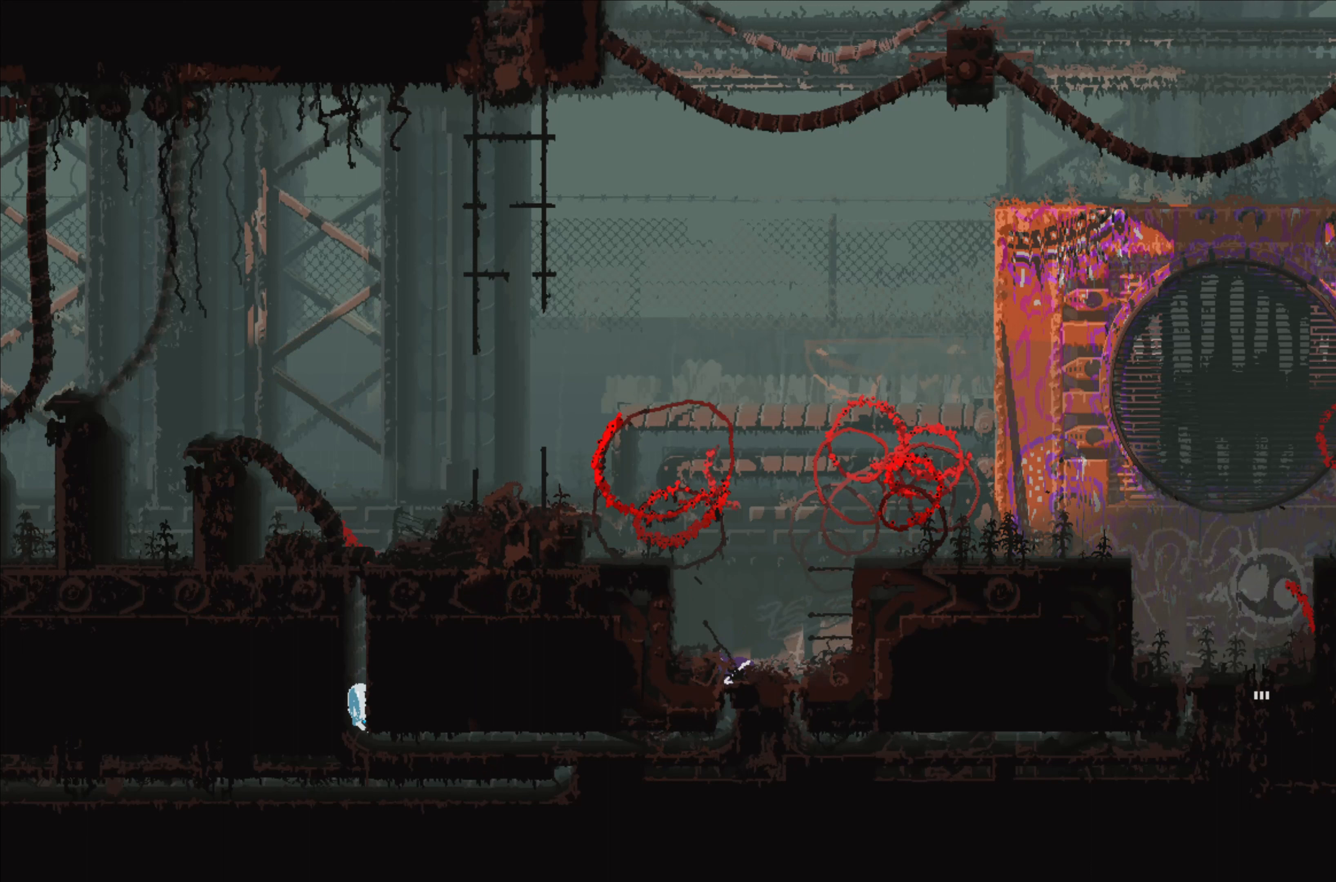
Gameplay with a controller (Xbox layout); each line is a JSON object with the inputs held at the frame after it. "events" lists button and stick changes between this image and that frame as [ms after this image, input, new state], when the widget could be followed in between.
{"buttons": [], "left_stick": "down", "right_stick": "center", "events": []}
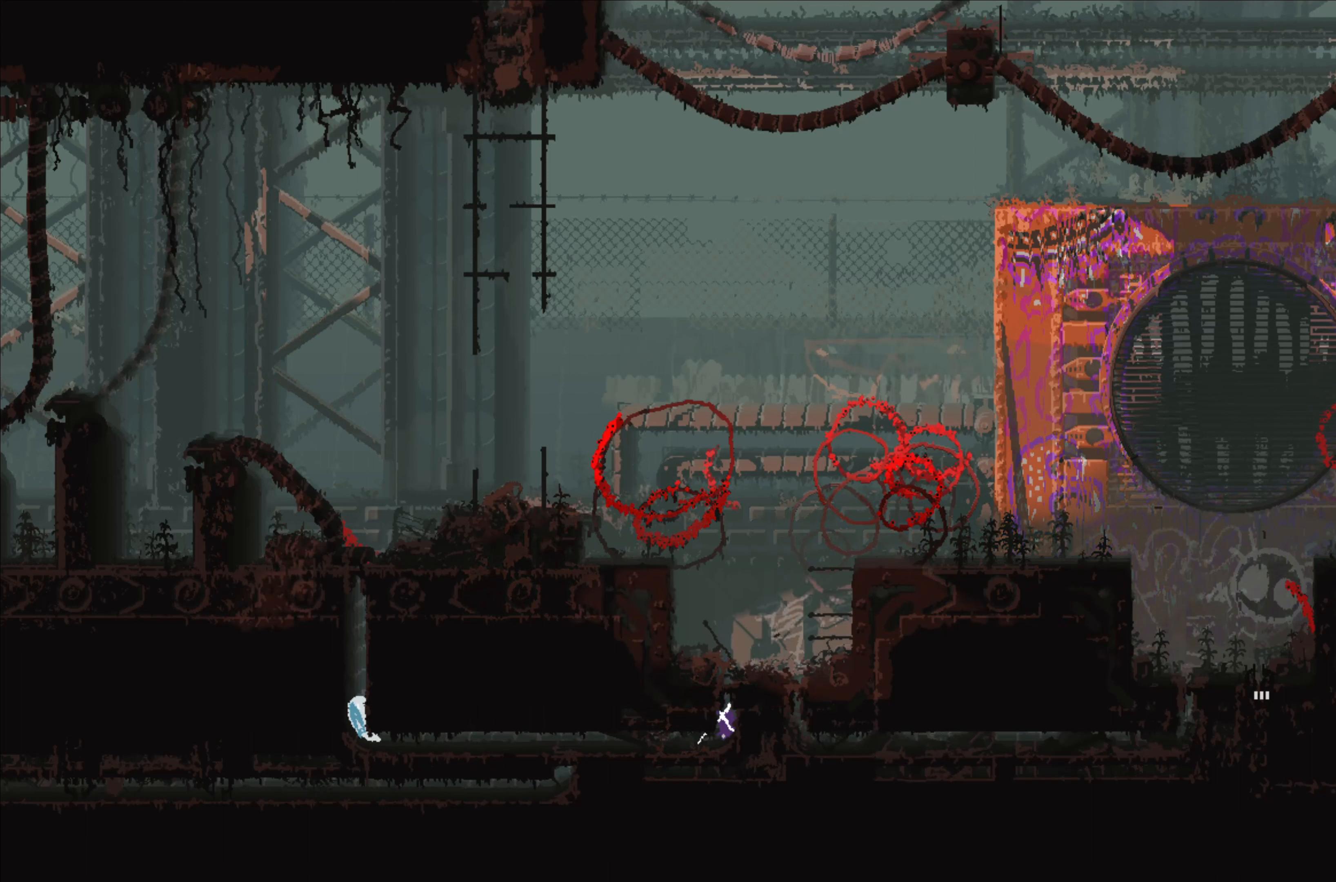
{"buttons": [], "left_stick": "left", "right_stick": "center", "events": [[50, "left_stick", "left"]]}
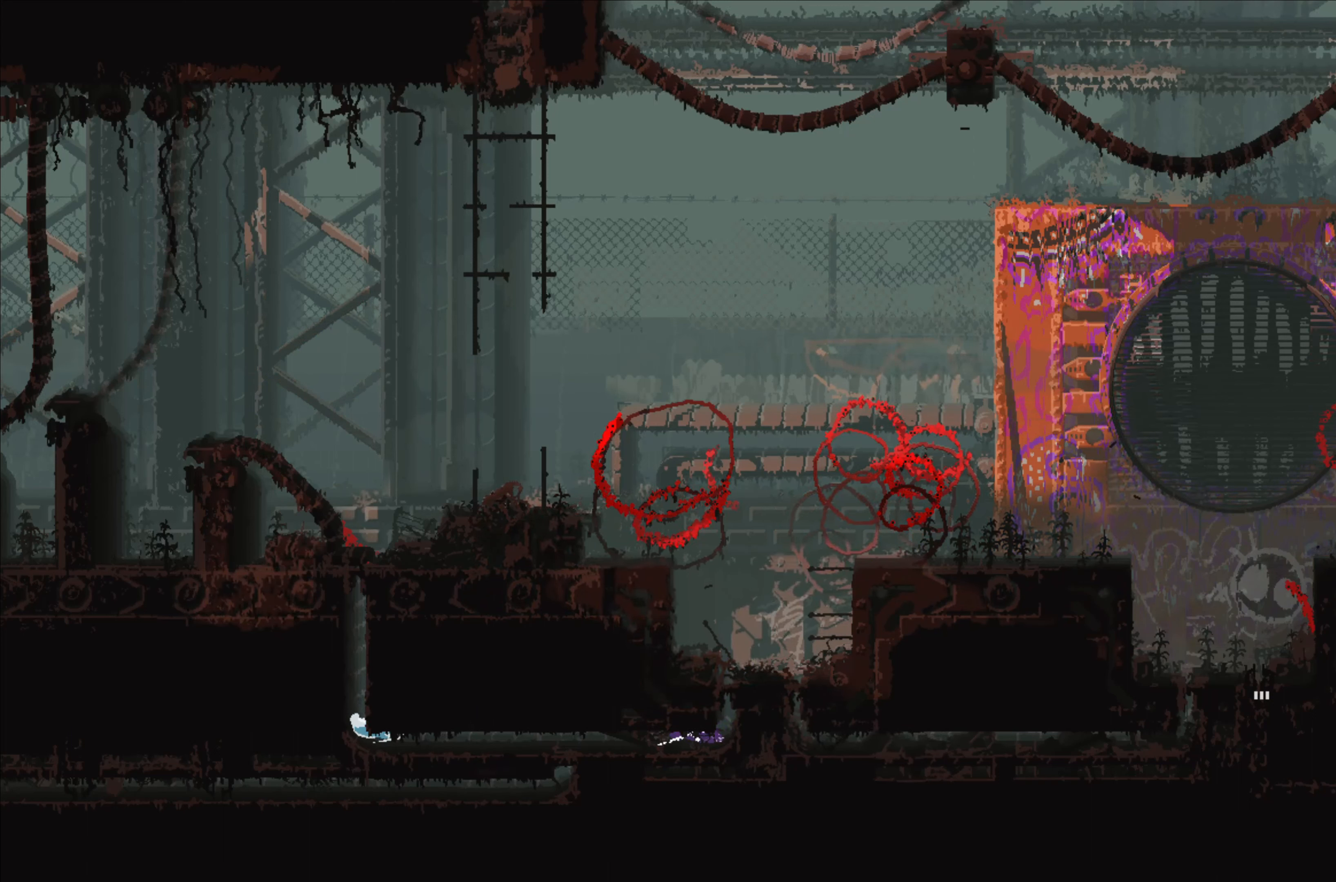
{"buttons": [], "left_stick": "center", "right_stick": "center", "events": [[200, "B", "down"], [283, "B", "up"], [383, "left_stick", "center"]]}
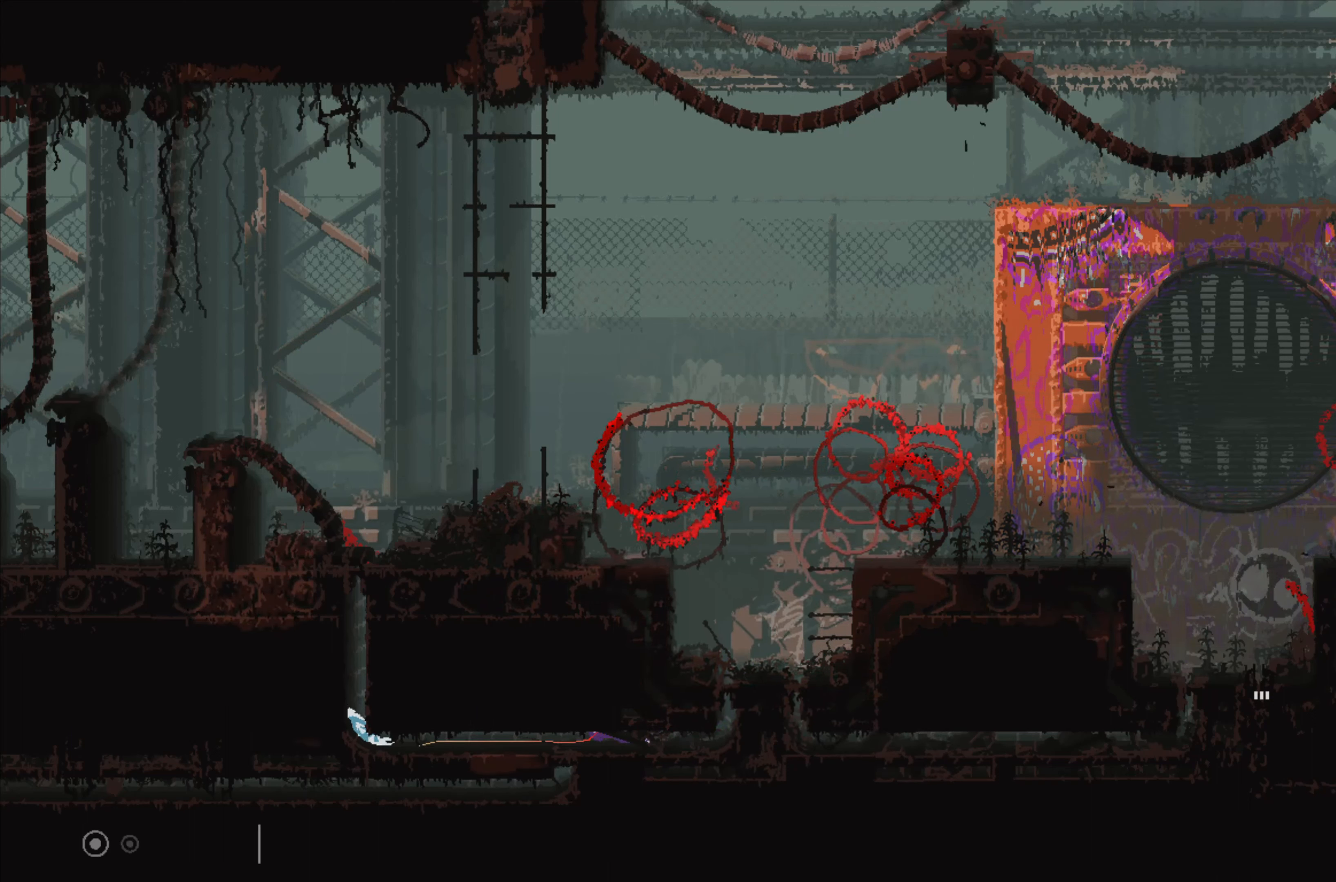
{"buttons": [], "left_stick": "right", "right_stick": "center", "events": [[266, "left_stick", "right"]]}
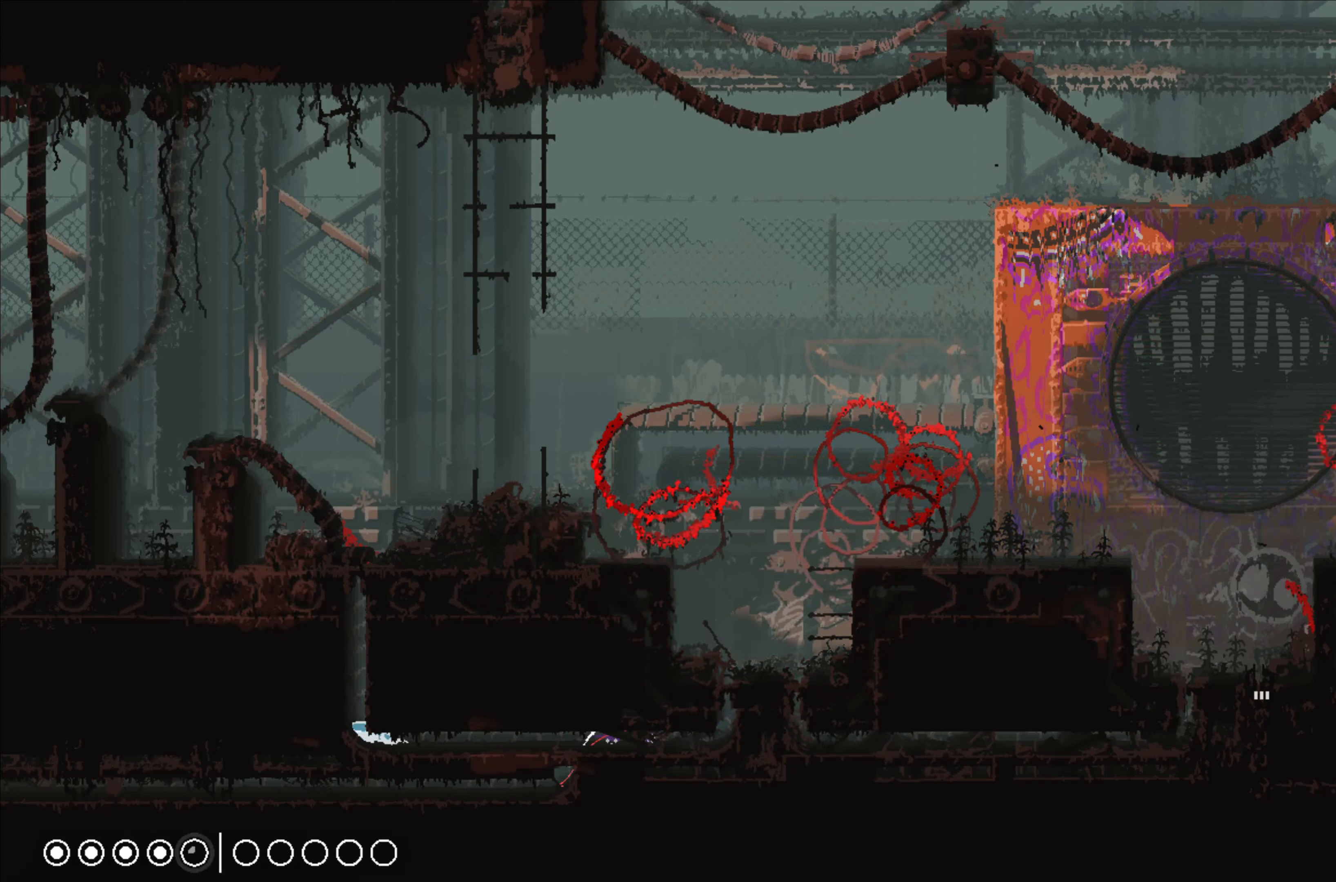
{"buttons": ["A"], "left_stick": "right", "right_stick": "center", "events": [[483, "A", "down"]]}
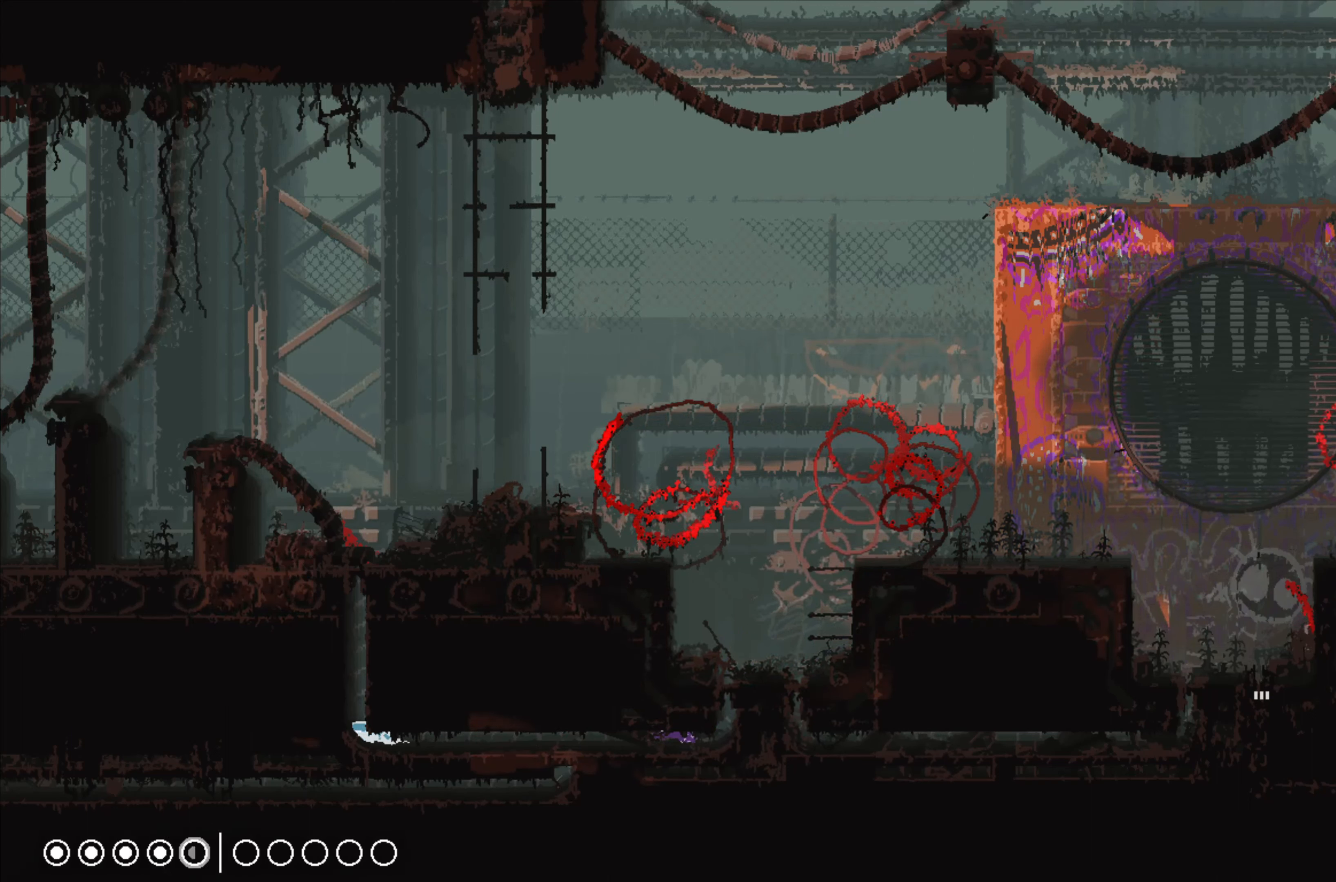
{"buttons": [], "left_stick": "right", "right_stick": "center", "events": [[33, "A", "up"]]}
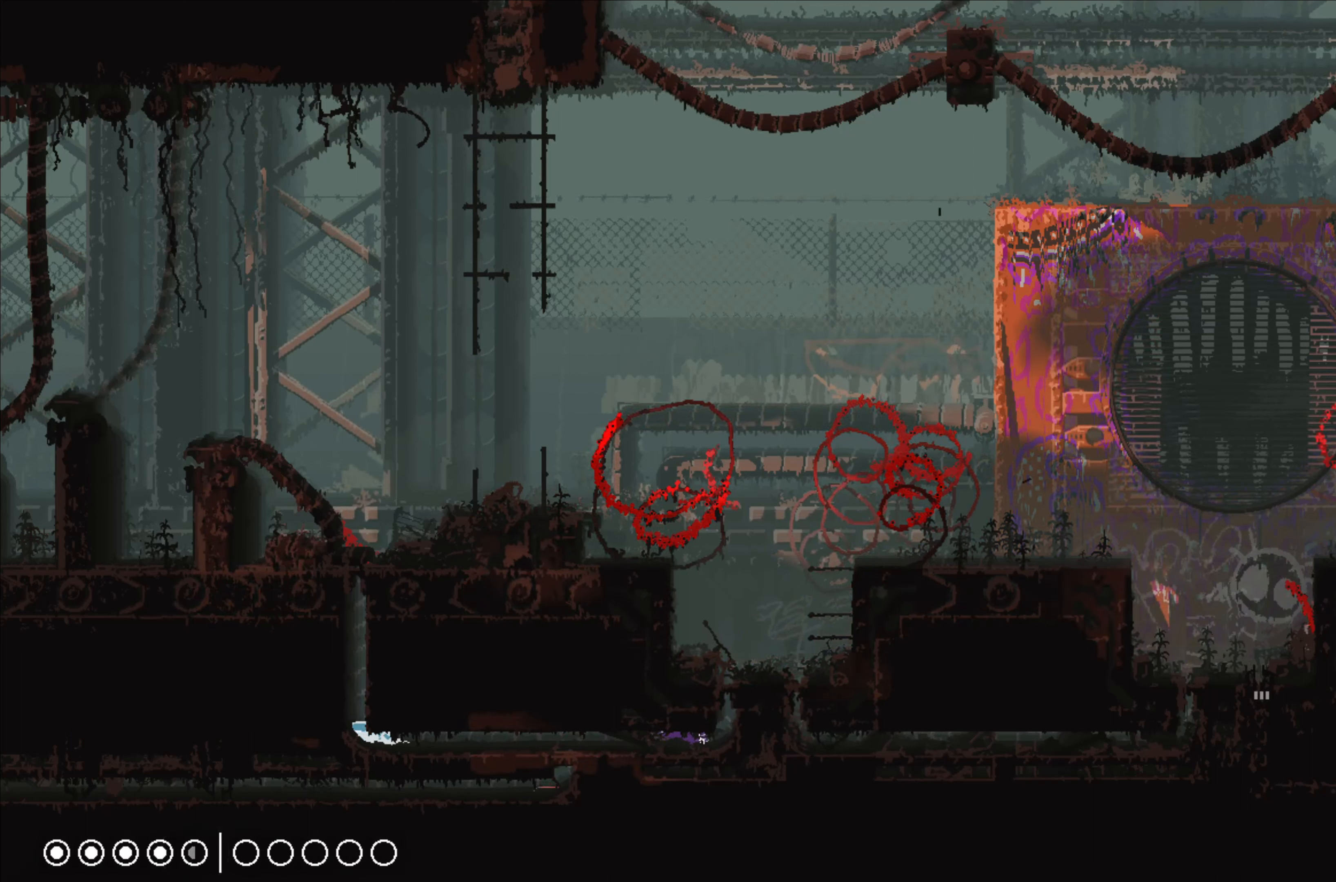
{"buttons": [], "left_stick": "right", "right_stick": "center", "events": []}
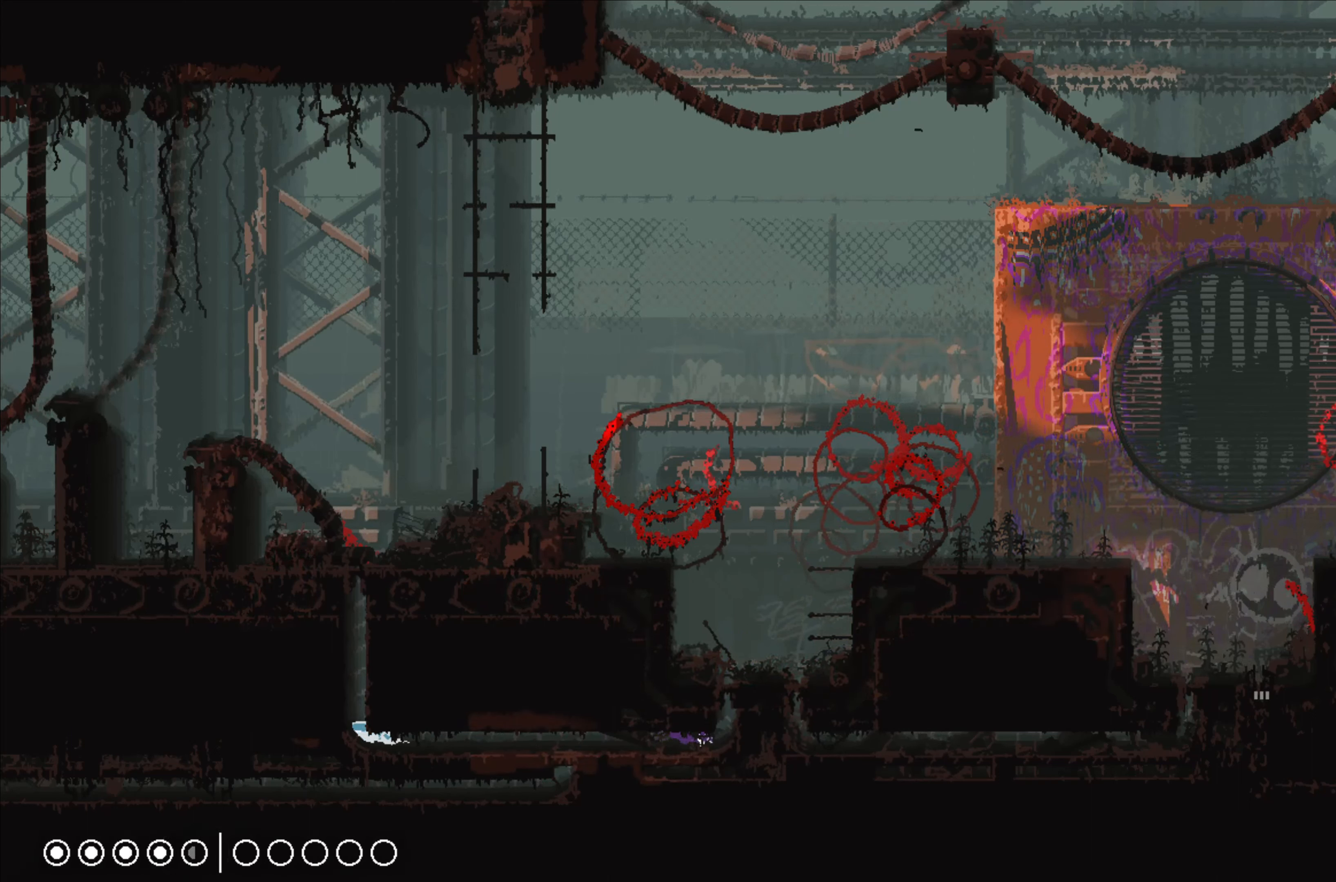
{"buttons": [], "left_stick": "right", "right_stick": "center", "events": []}
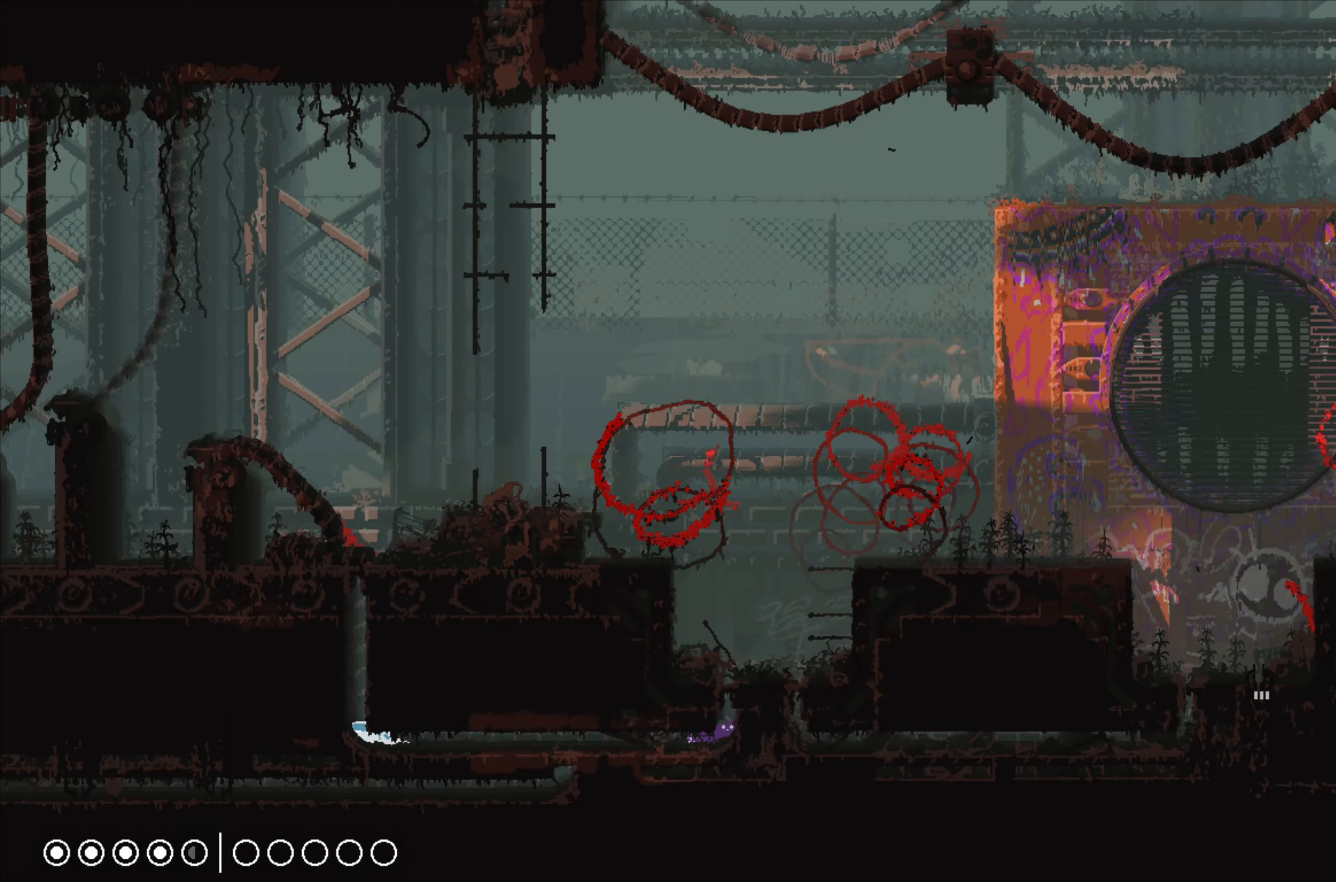
{"buttons": [], "left_stick": "left", "right_stick": "center", "events": [[100, "left_stick", "center"], [150, "left_stick", "left"]]}
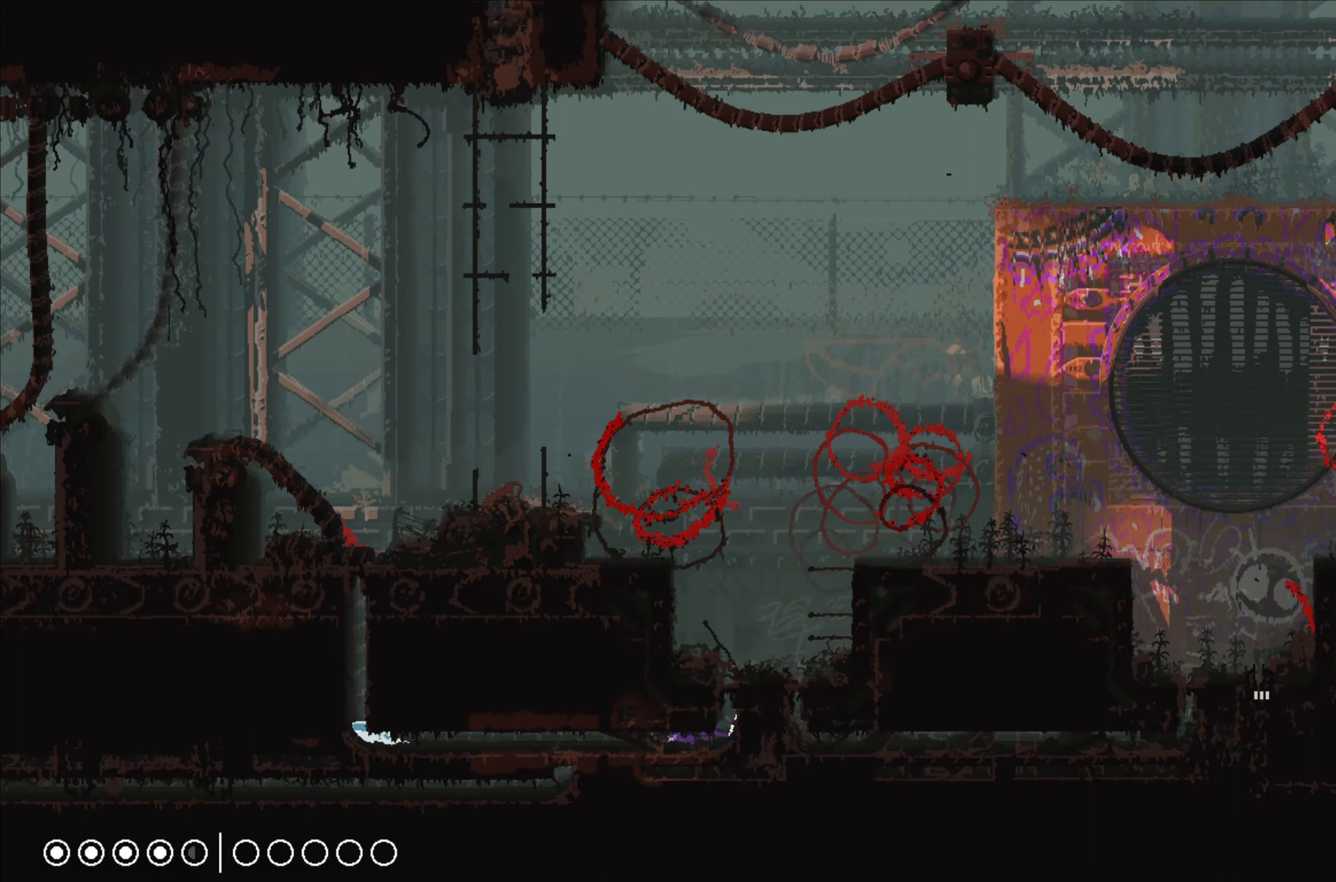
{"buttons": [], "left_stick": "left", "right_stick": "center", "events": [[200, "A", "down"], [316, "A", "up"]]}
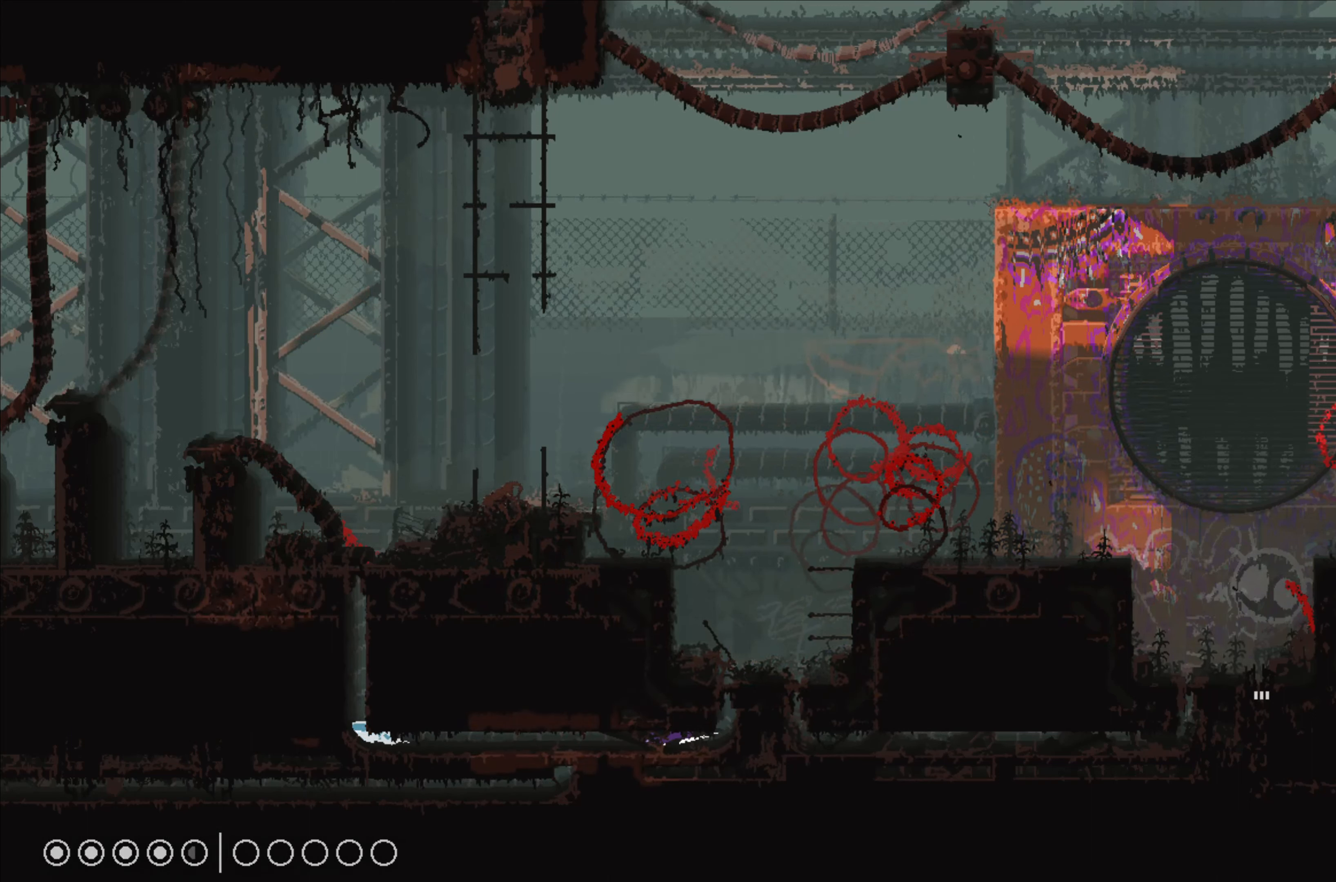
{"buttons": [], "left_stick": "left", "right_stick": "center", "events": []}
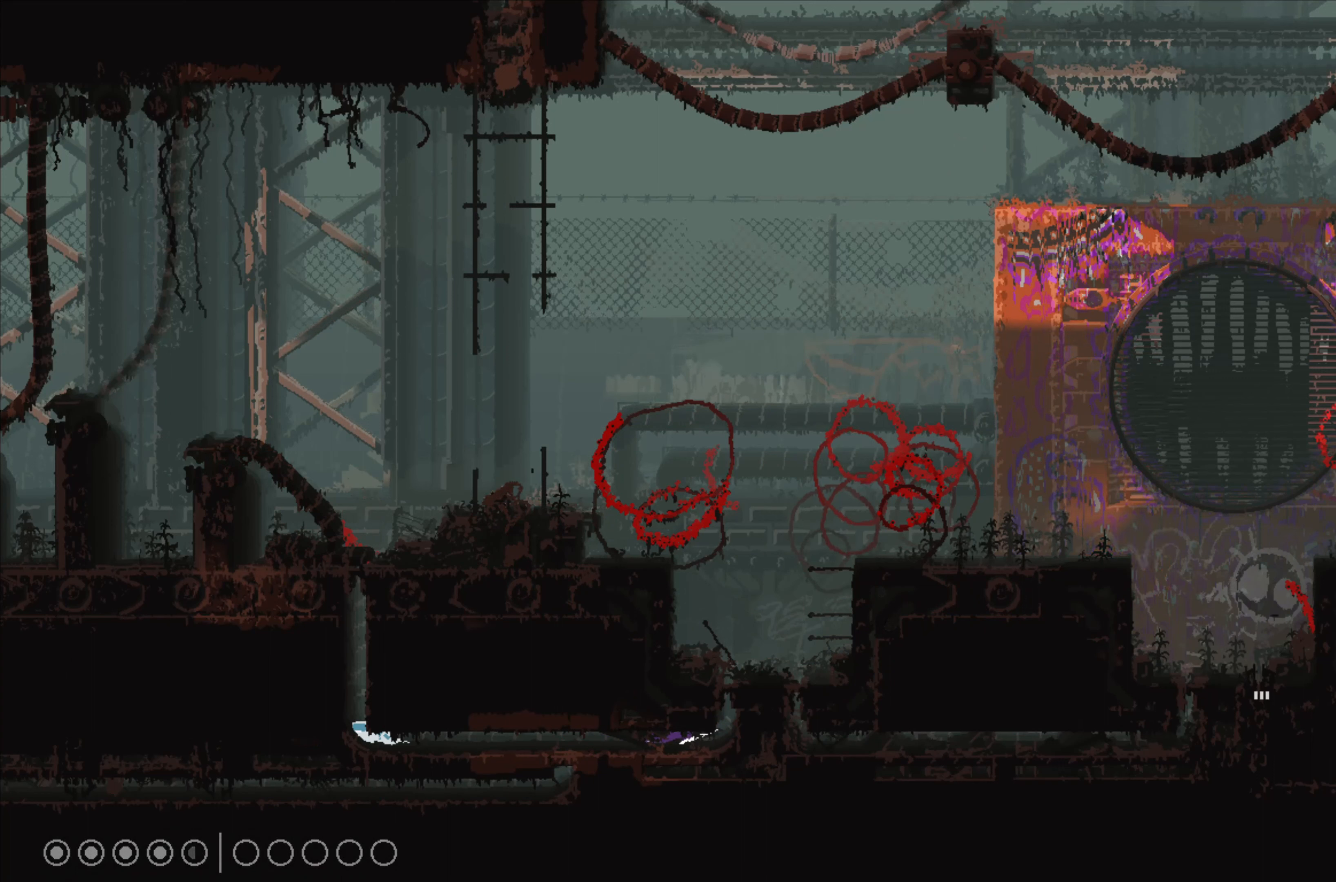
{"buttons": [], "left_stick": "left", "right_stick": "center", "events": []}
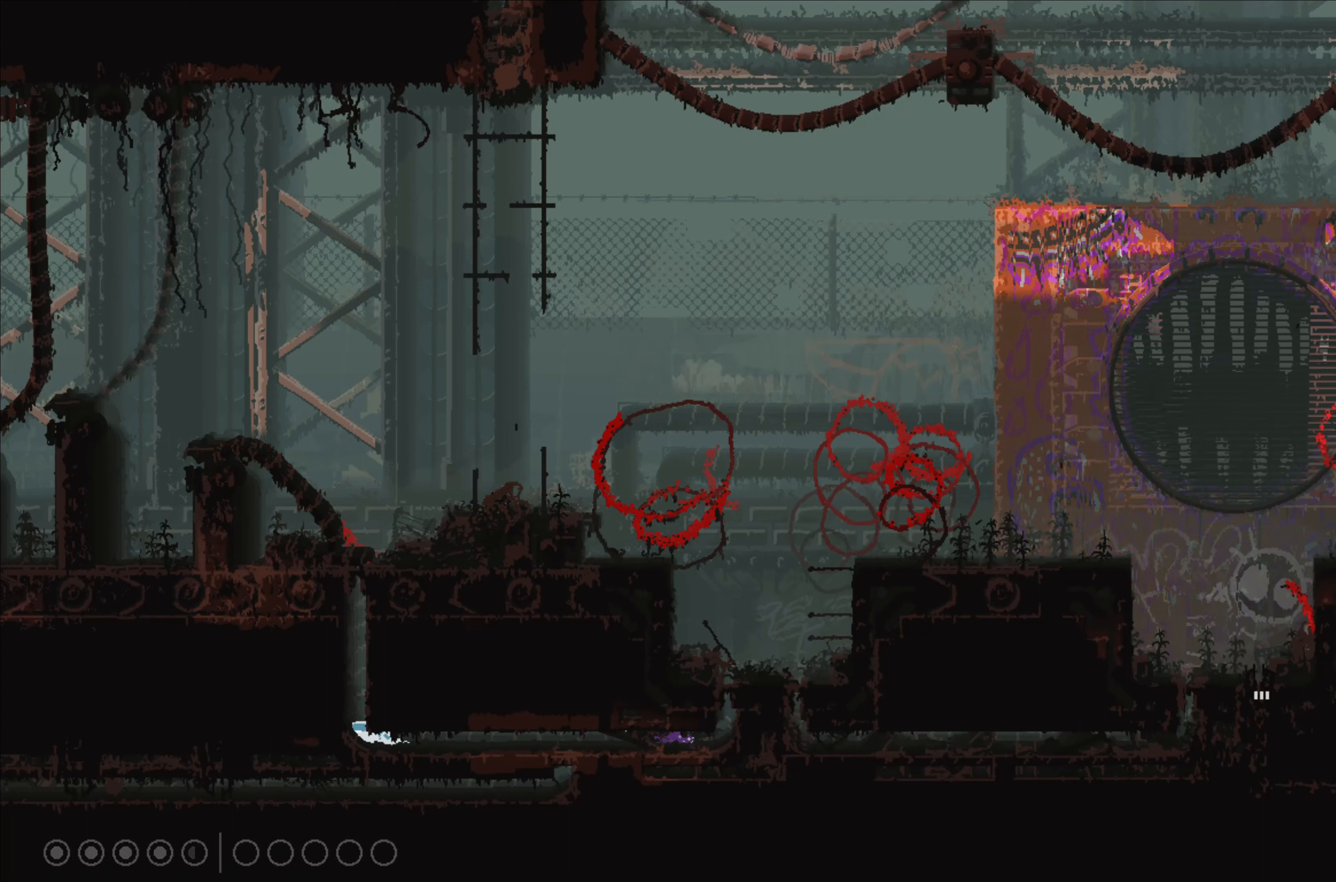
{"buttons": [], "left_stick": "left", "right_stick": "center", "events": [[300, "B", "down"], [400, "B", "up"]]}
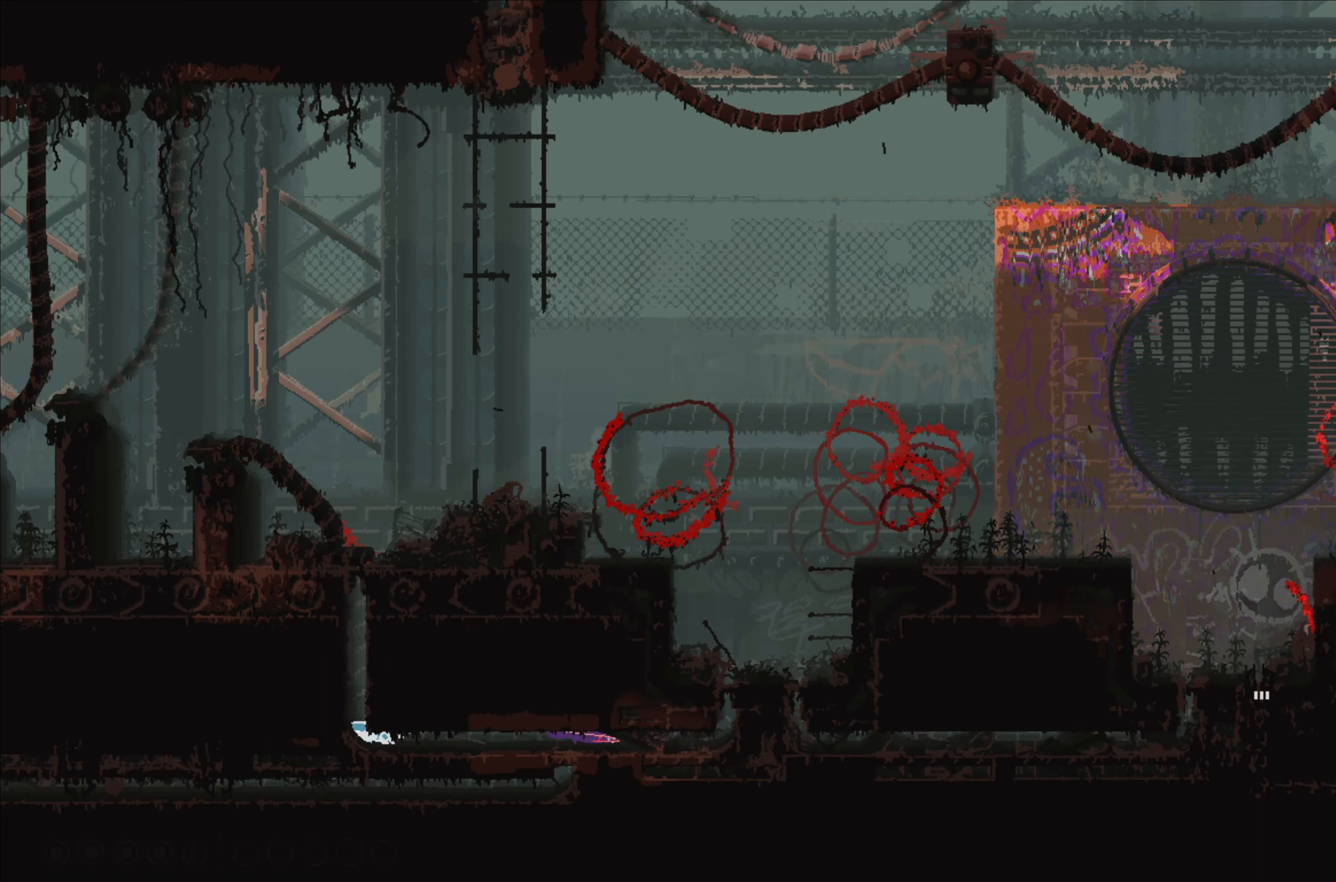
{"buttons": [], "left_stick": "right", "right_stick": "center", "events": [[17, "left_stick", "center"], [350, "left_stick", "right"]]}
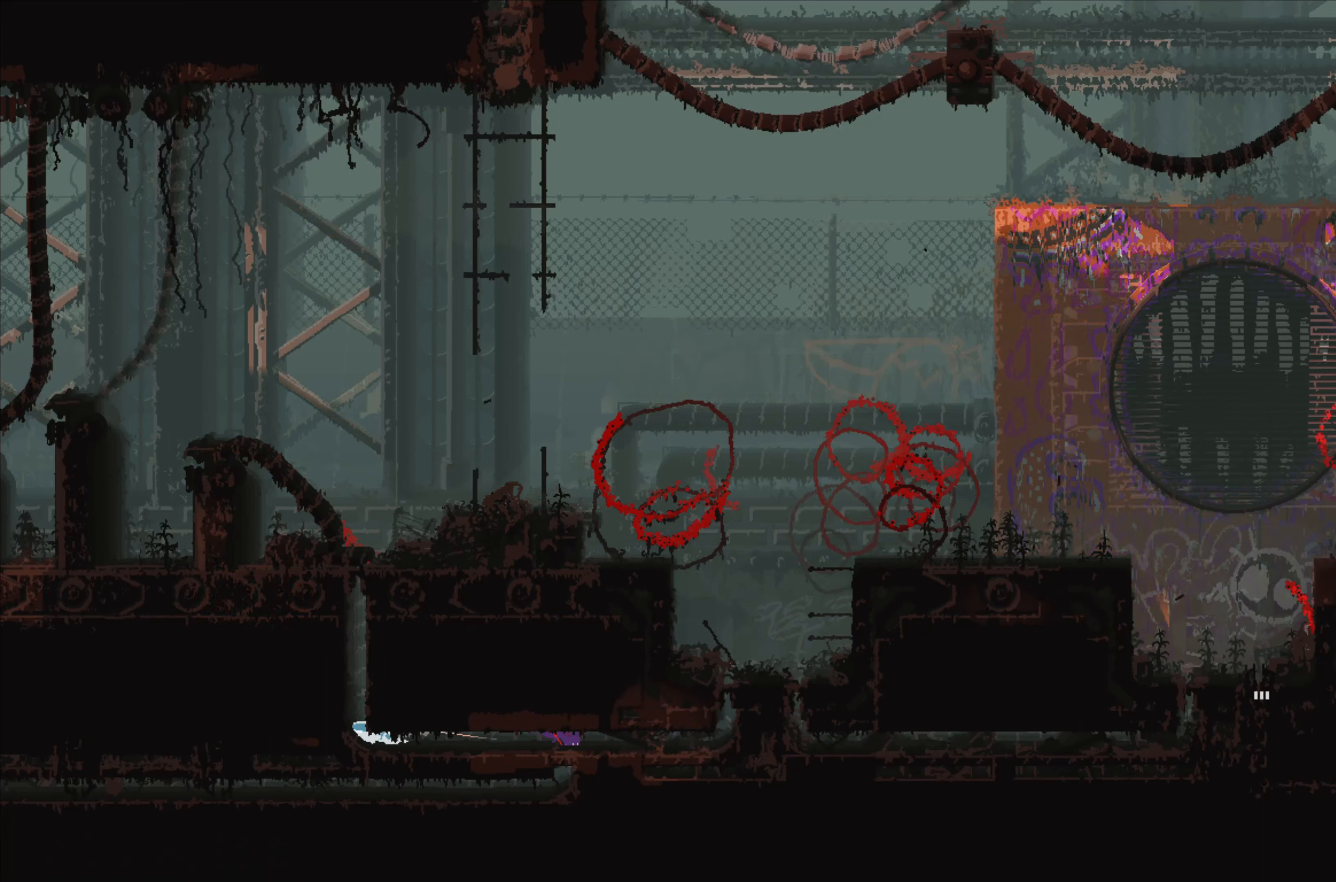
{"buttons": [], "left_stick": "right", "right_stick": "center", "events": [[283, "A", "down"], [433, "A", "up"]]}
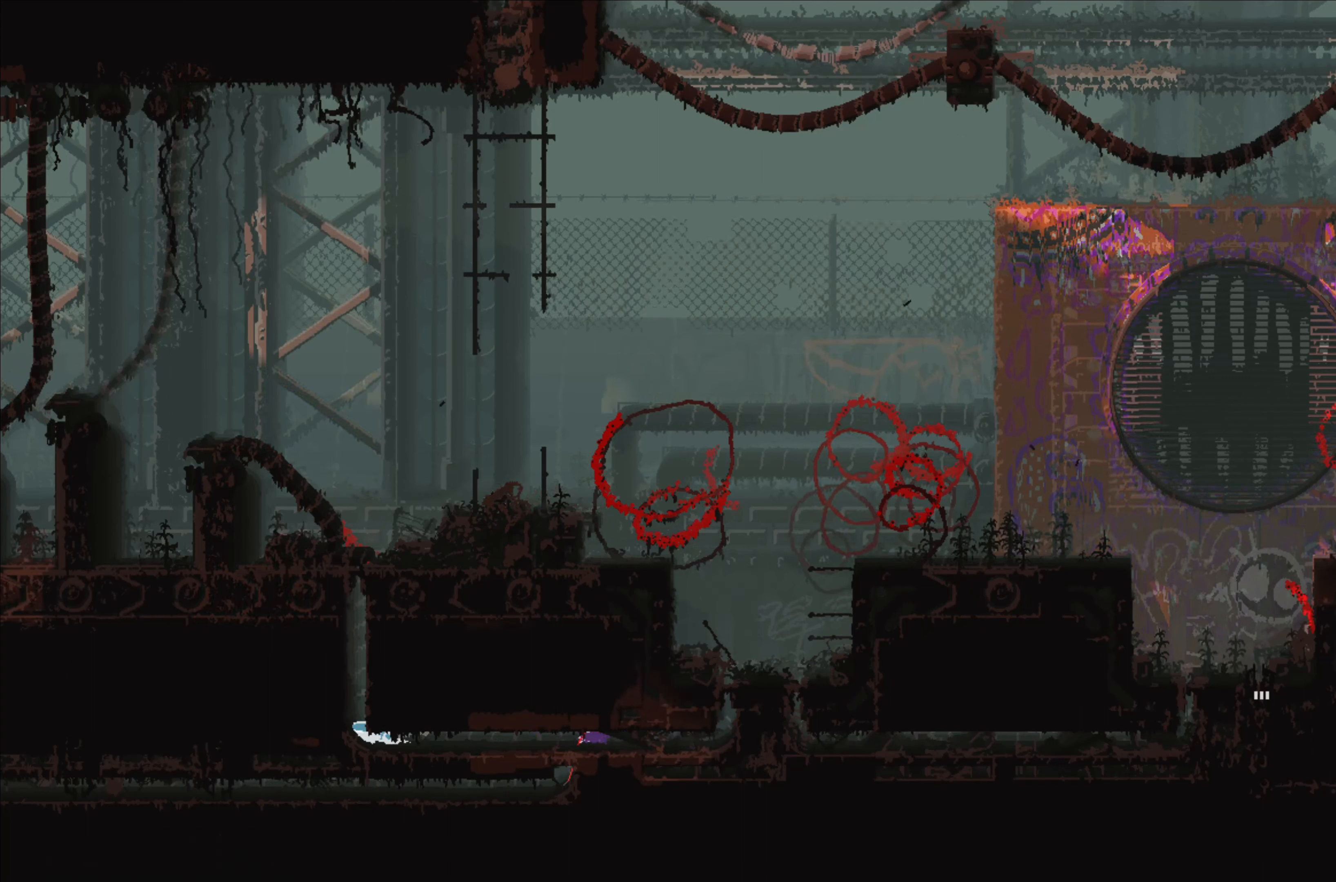
{"buttons": [], "left_stick": "right", "right_stick": "center", "events": []}
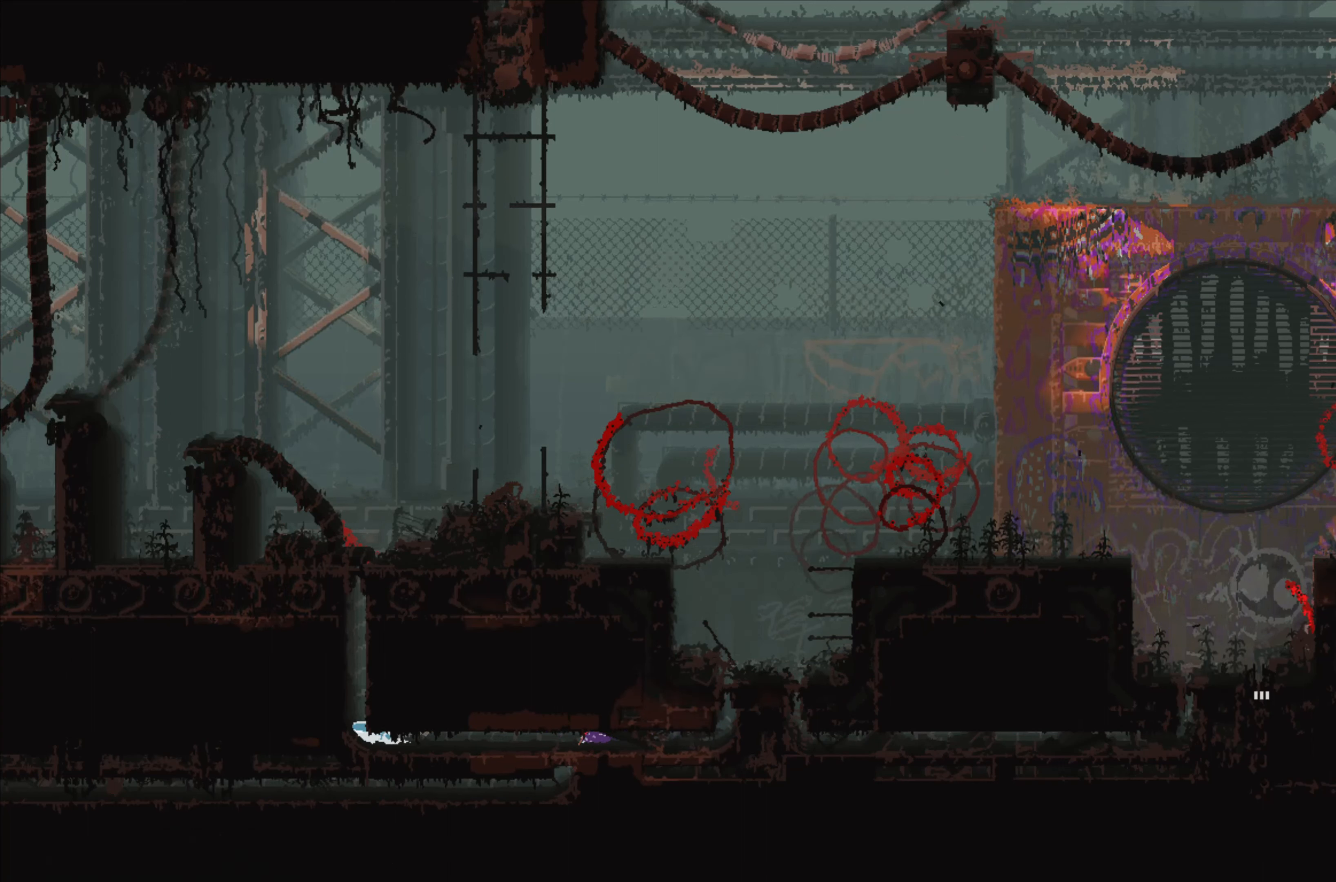
{"buttons": [], "left_stick": "right", "right_stick": "center", "events": []}
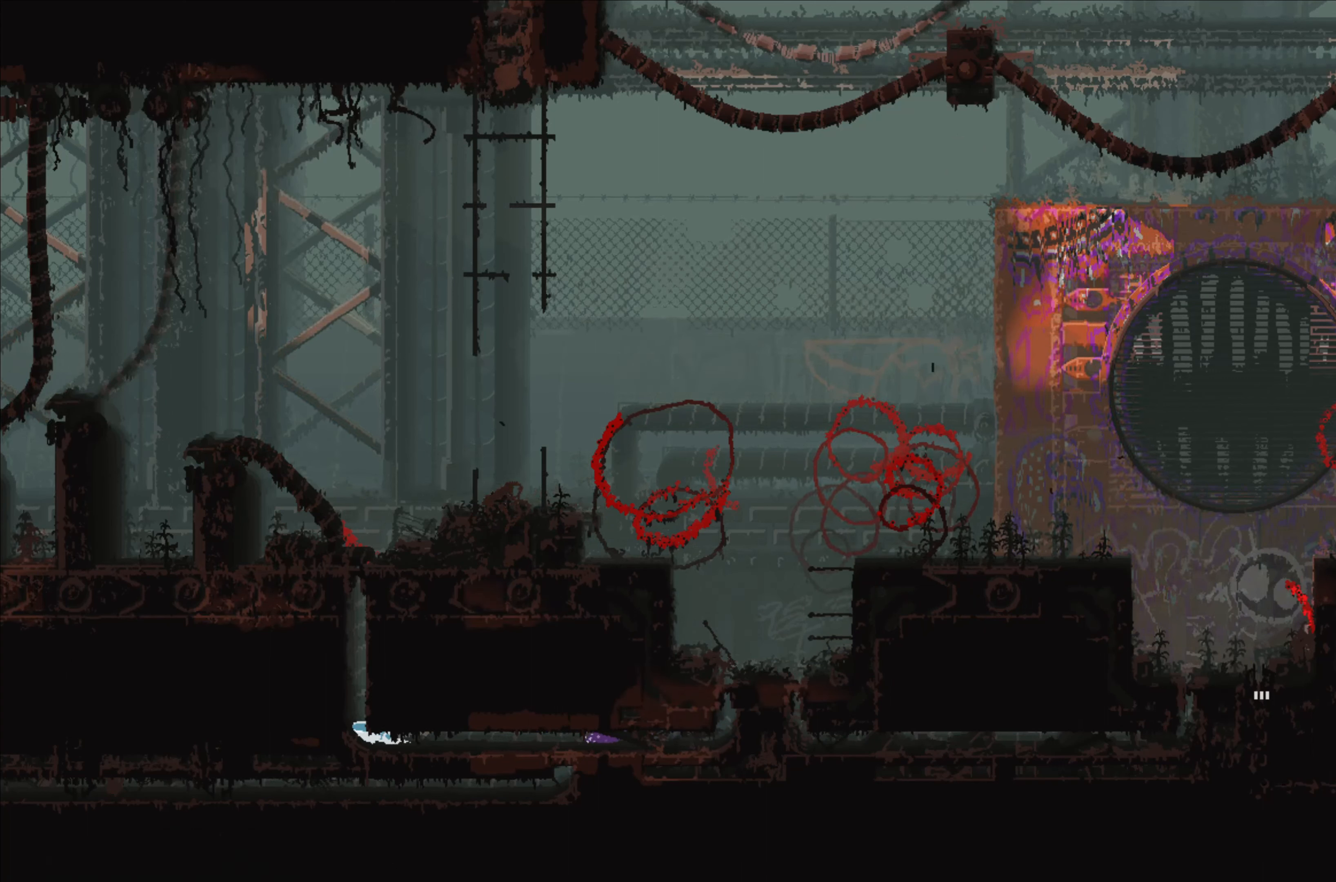
{"buttons": [], "left_stick": "right", "right_stick": "center", "events": []}
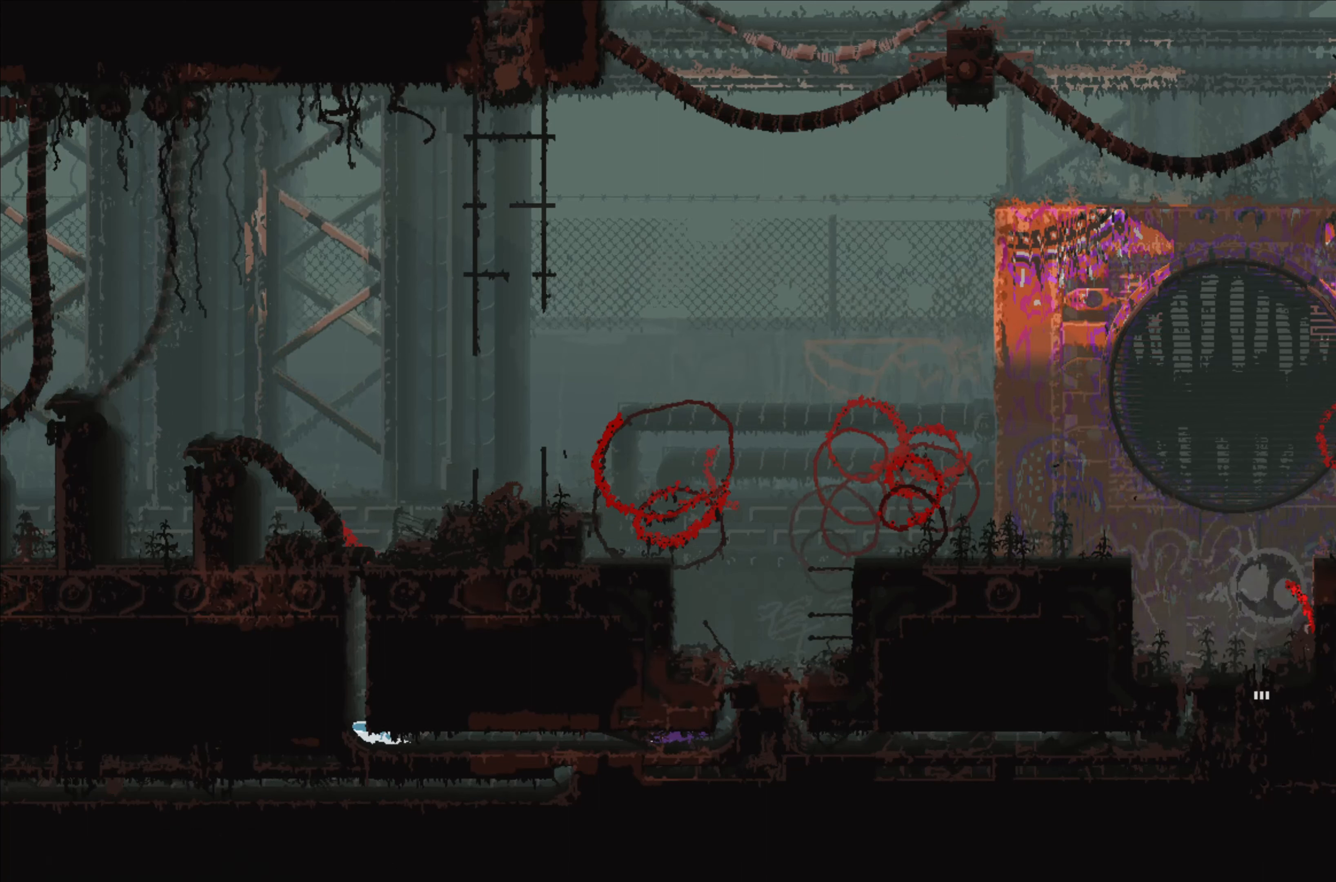
{"buttons": ["A"], "left_stick": "up", "right_stick": "center", "events": [[167, "left_stick", "up"], [350, "A", "down"]]}
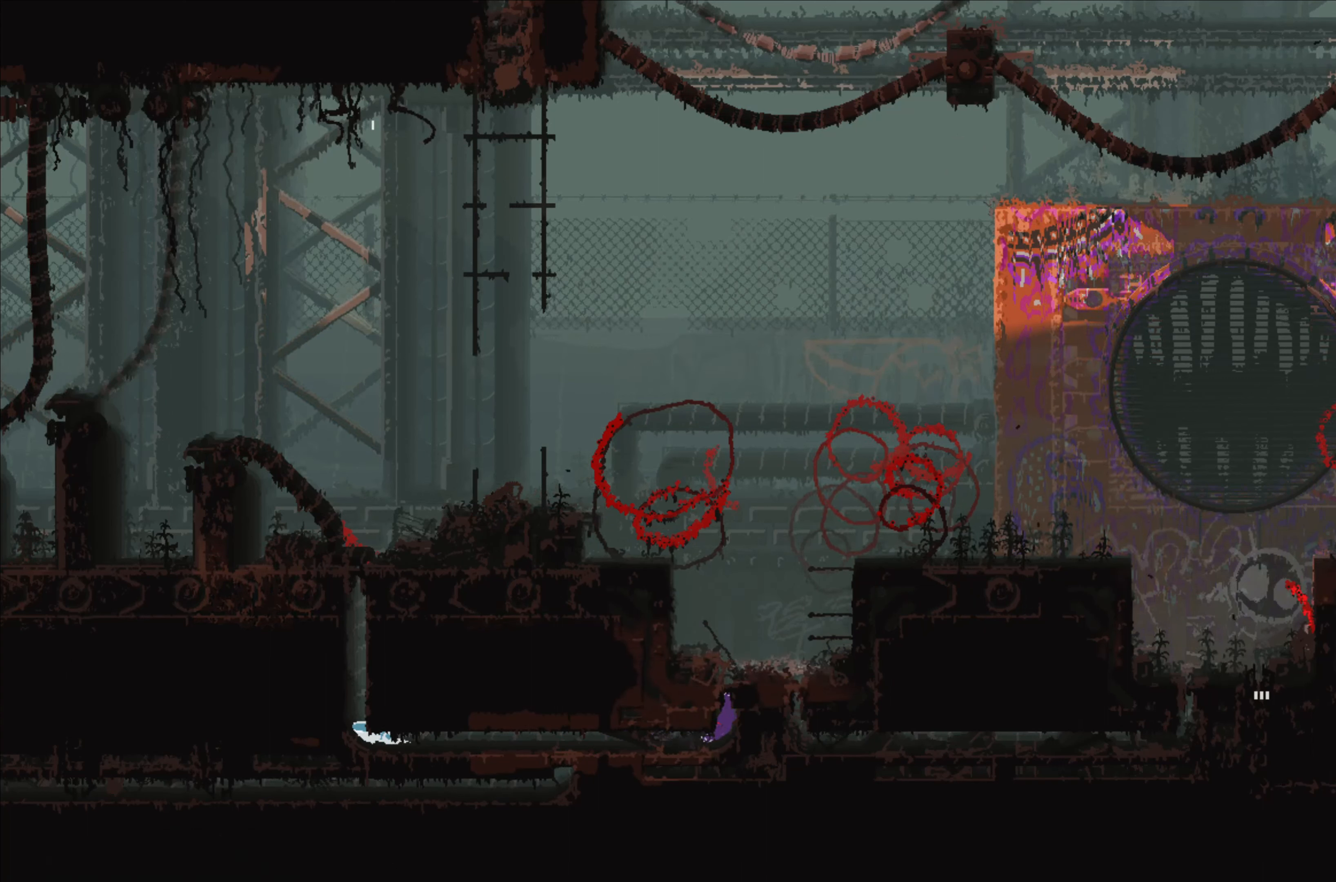
{"buttons": [], "left_stick": "up-left", "right_stick": "center", "events": [[67, "A", "up"], [200, "left_stick", "up-left"]]}
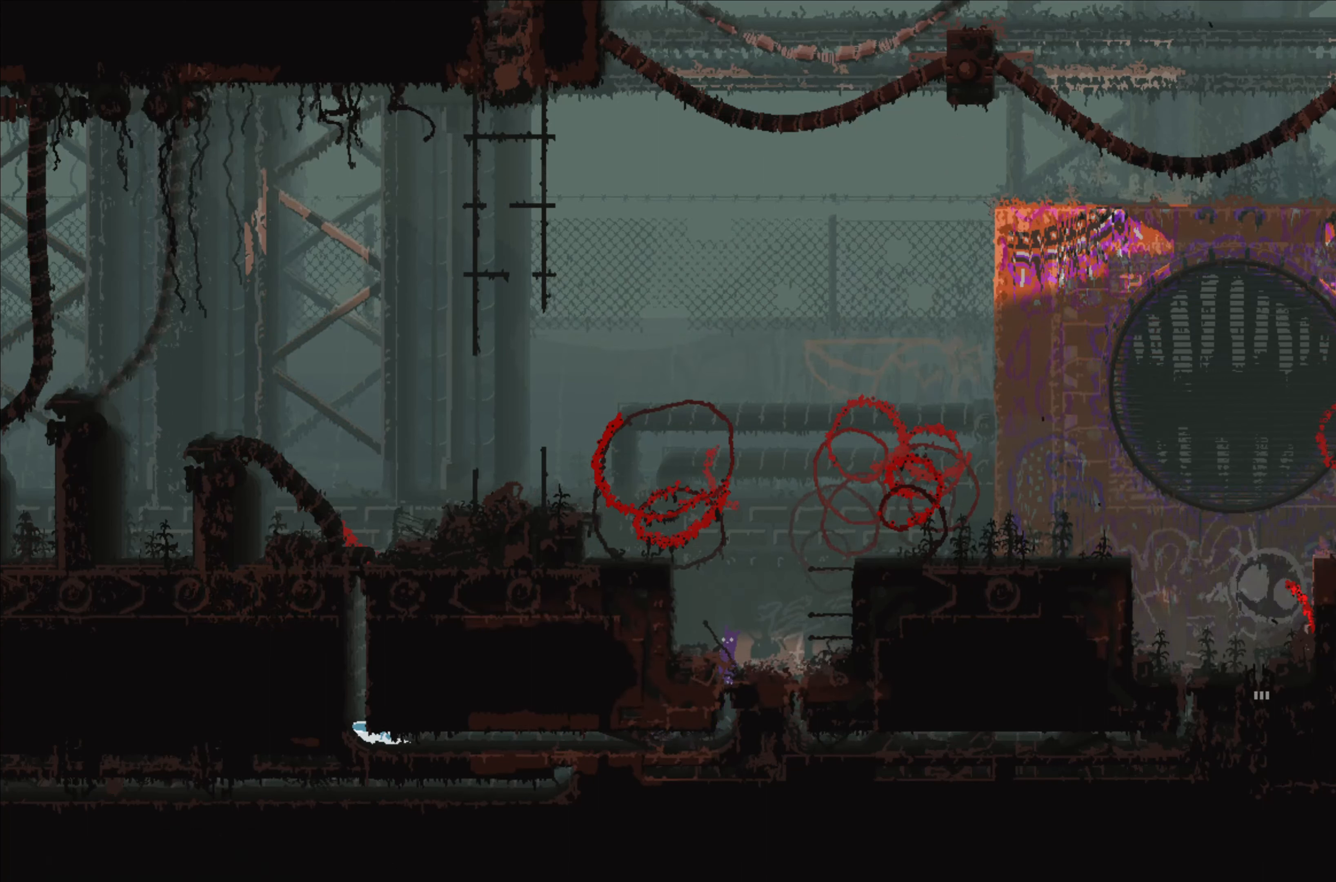
{"buttons": [], "left_stick": "up-left", "right_stick": "center", "events": [[334, "X", "down"], [400, "X", "up"]]}
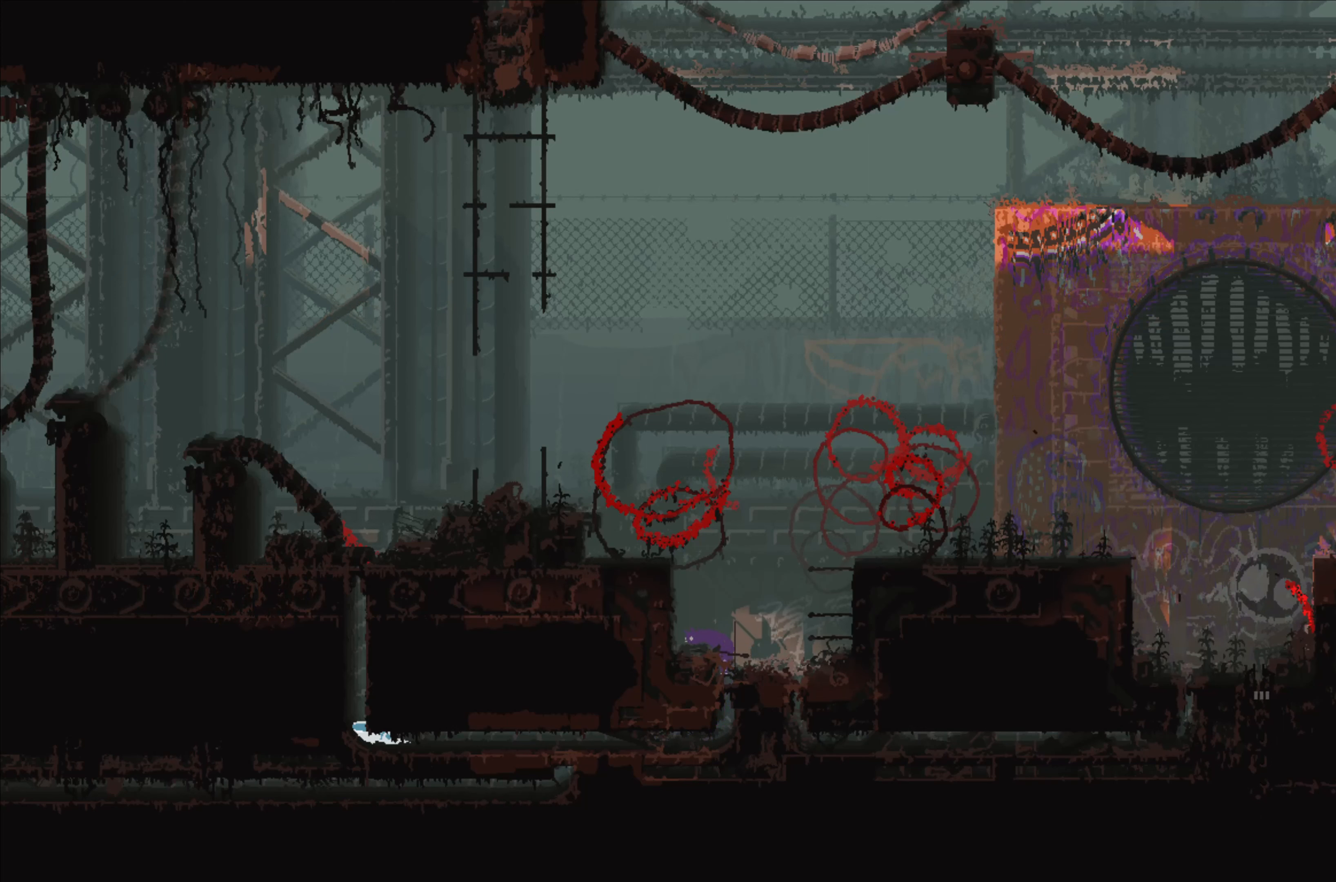
{"buttons": ["A"], "left_stick": "left", "right_stick": "center", "events": [[84, "left_stick", "center"], [450, "A", "down"], [484, "left_stick", "left"]]}
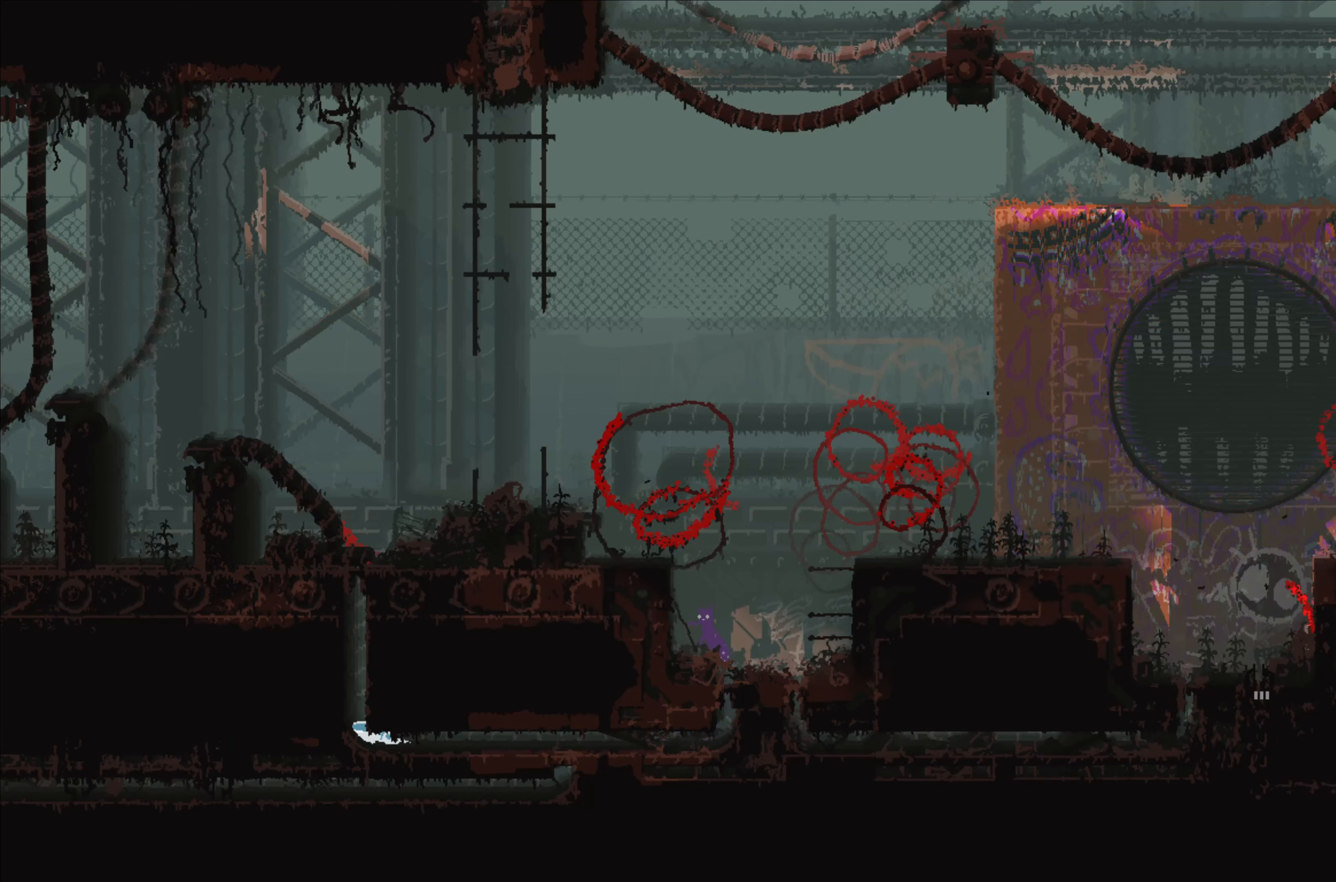
{"buttons": [], "left_stick": "up", "right_stick": "center", "events": [[67, "A", "up"], [67, "B", "down"], [150, "B", "up"], [334, "left_stick", "up"]]}
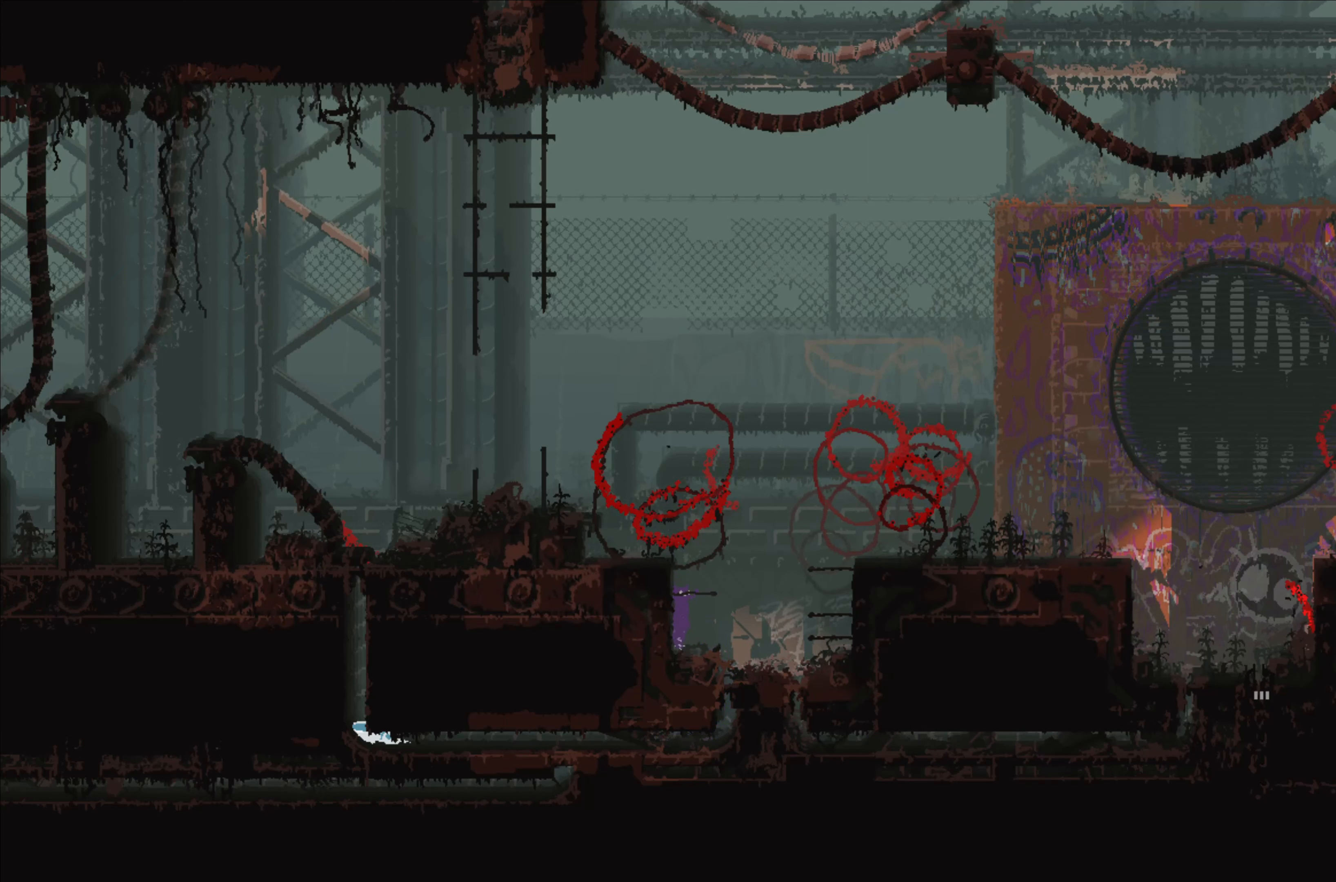
{"buttons": [], "left_stick": "up", "right_stick": "center", "events": [[117, "left_stick", "center"], [300, "left_stick", "up"]]}
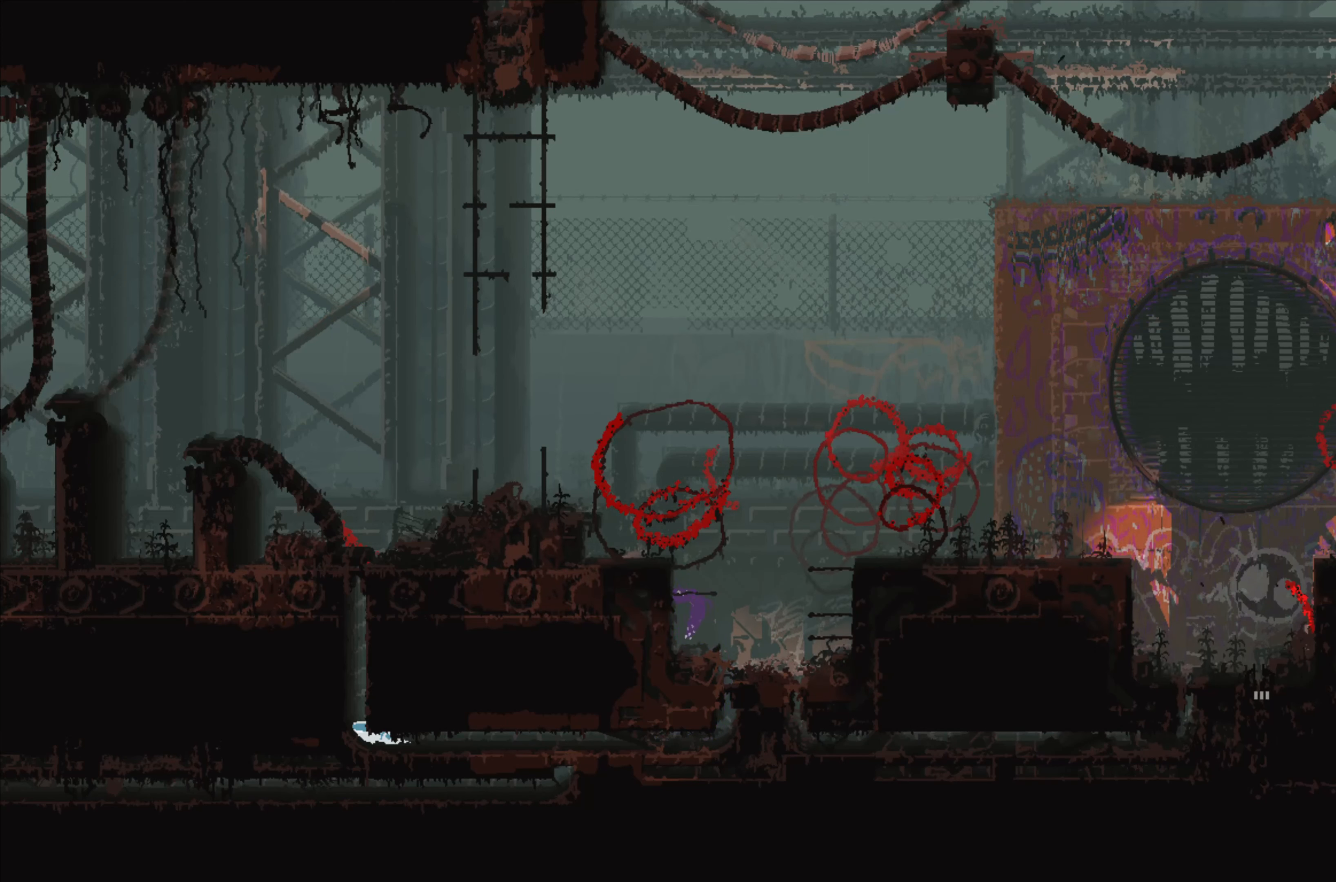
{"buttons": [], "left_stick": "left", "right_stick": "center", "events": [[84, "left_stick", "up-left"], [184, "left_stick", "left"], [234, "A", "down"], [467, "A", "up"]]}
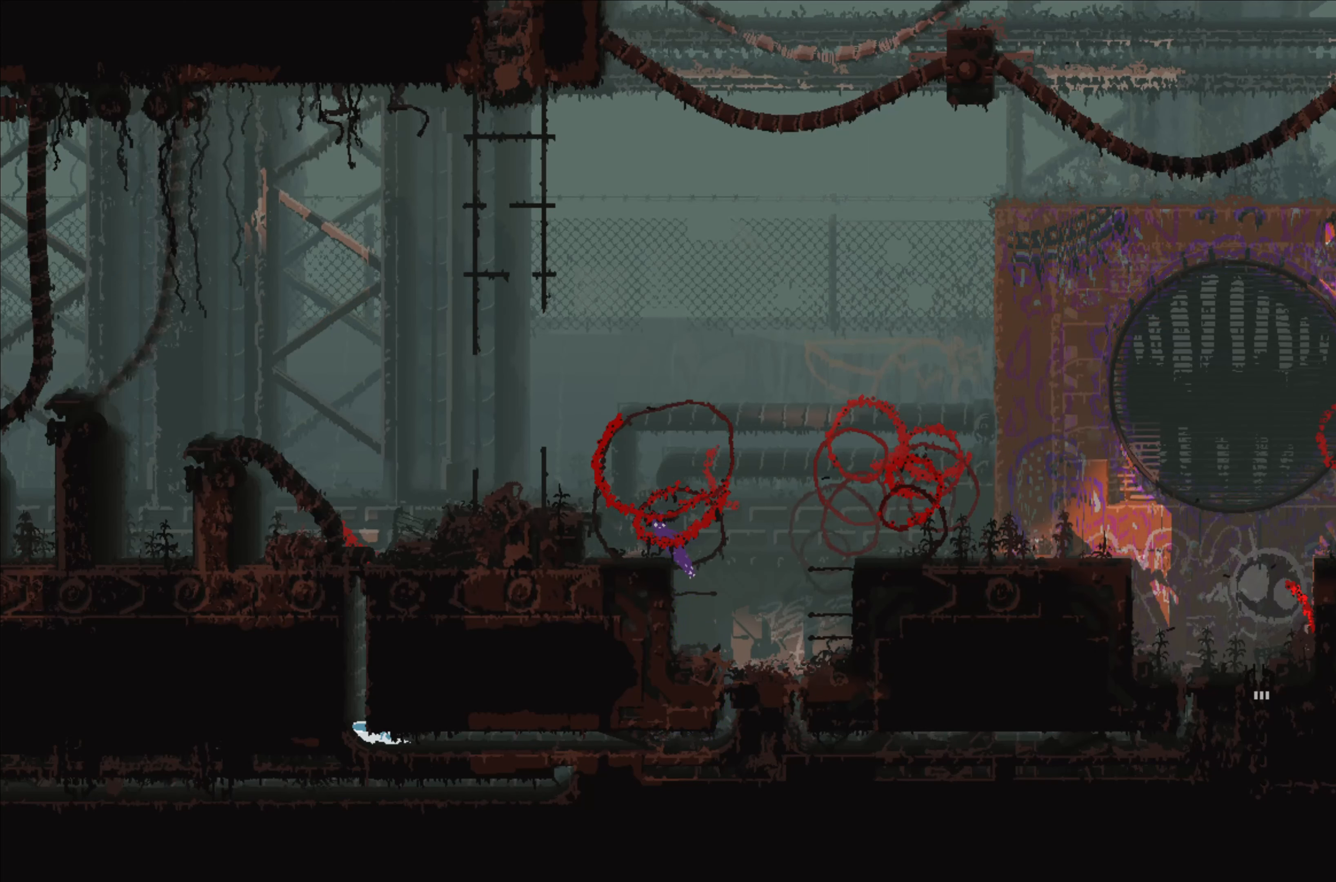
{"buttons": [], "left_stick": "left", "right_stick": "center", "events": [[200, "A", "down"], [400, "A", "up"]]}
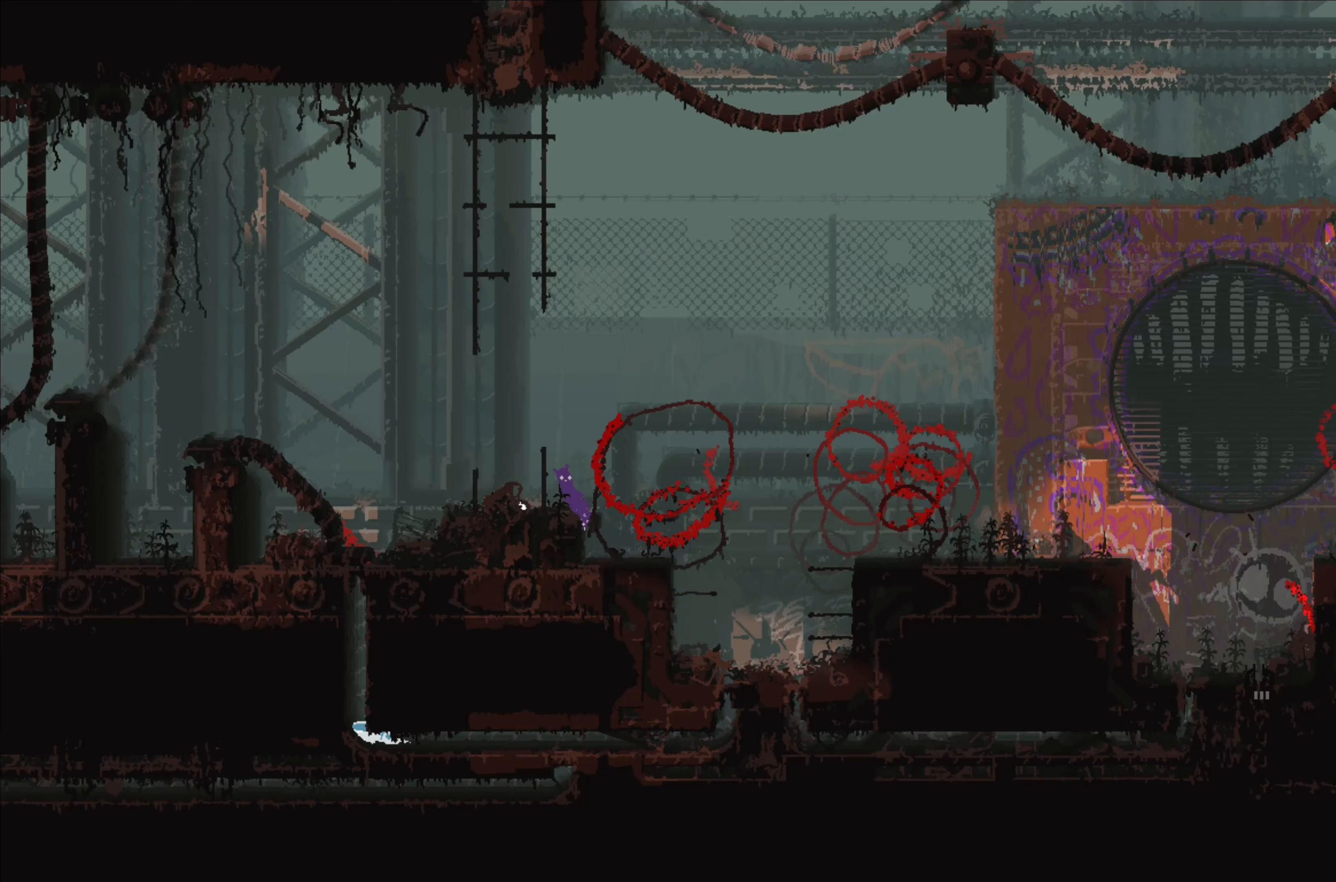
{"buttons": [], "left_stick": "left", "right_stick": "center", "events": []}
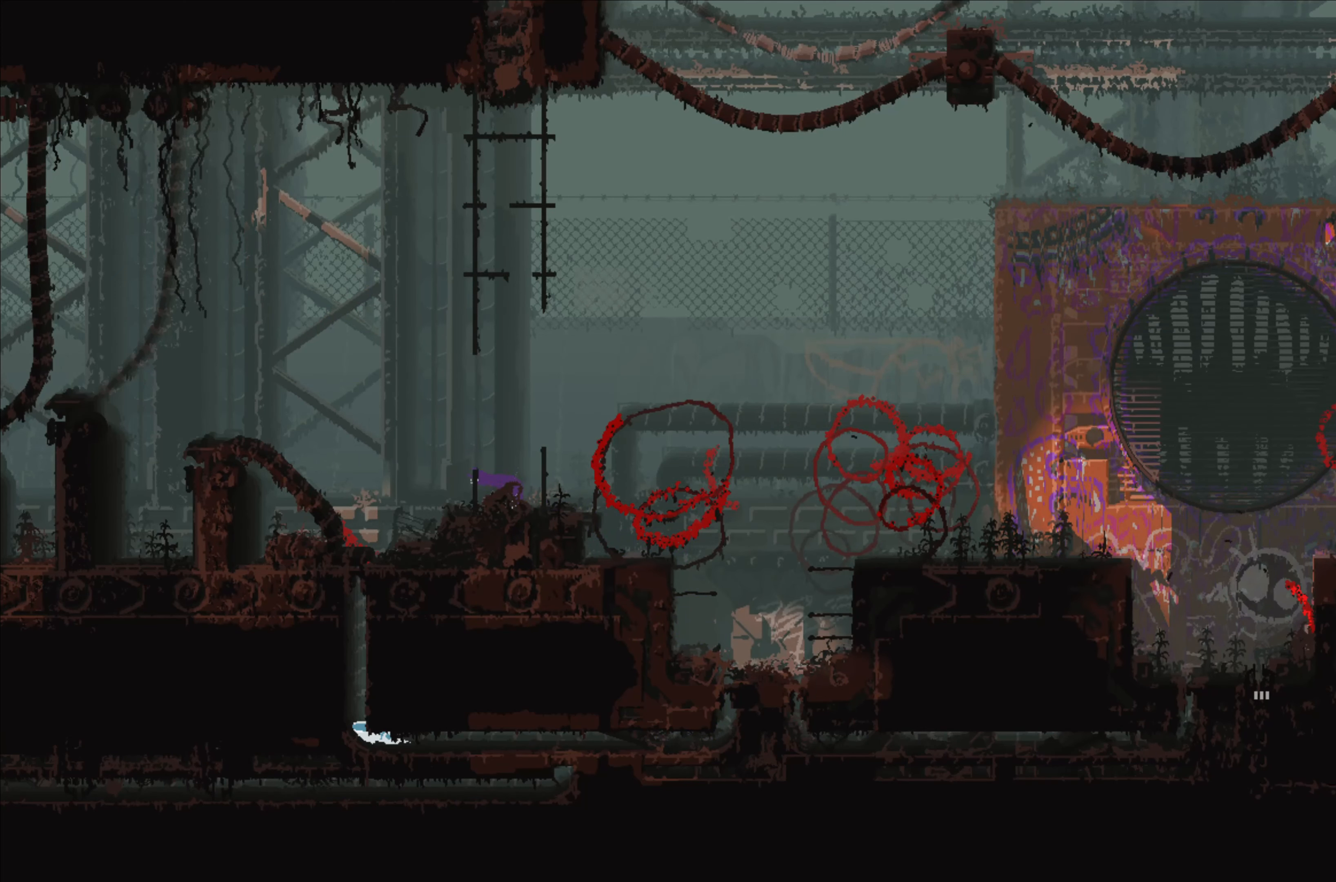
{"buttons": [], "left_stick": "left", "right_stick": "center", "events": [[167, "A", "down"], [384, "A", "up"]]}
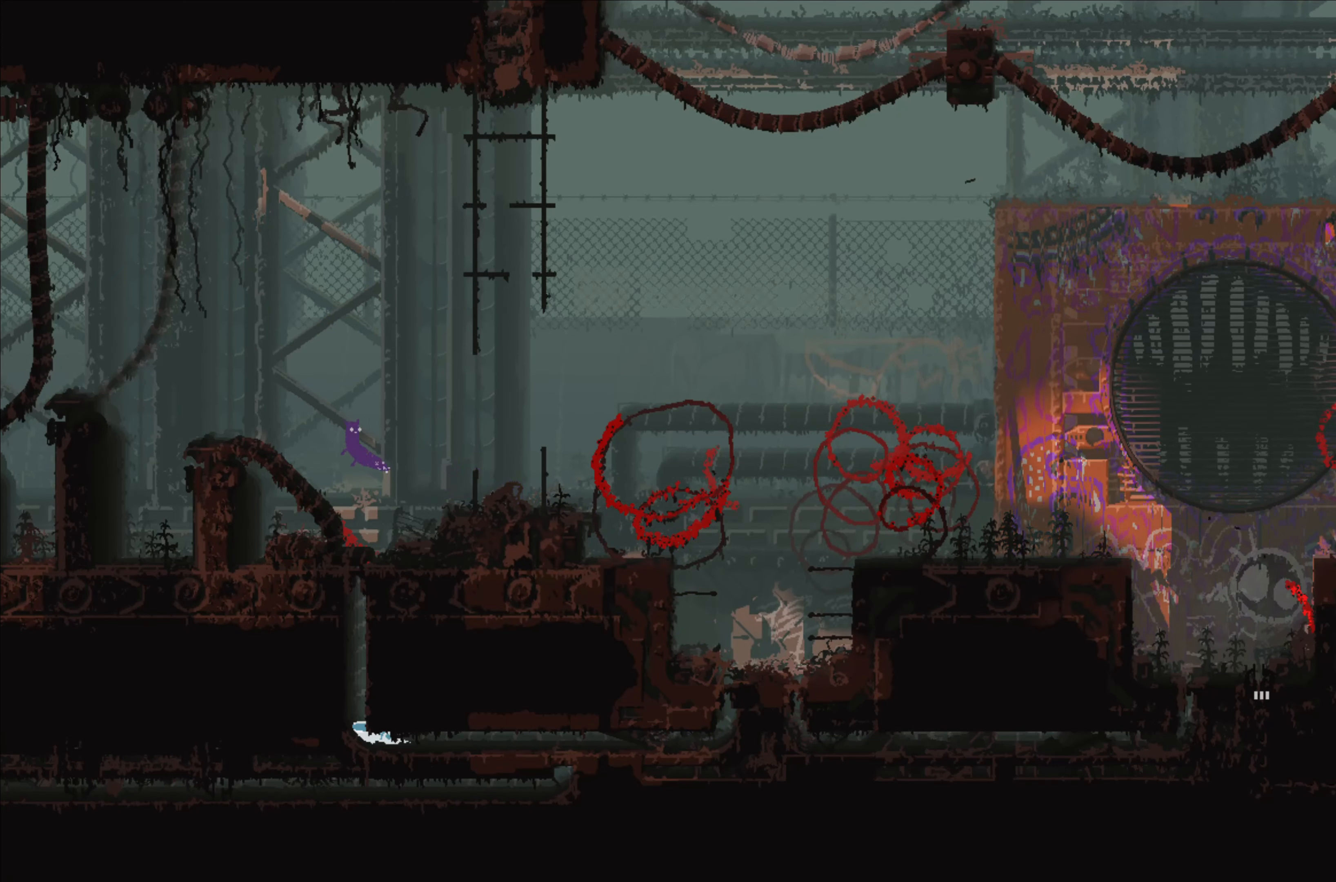
{"buttons": ["A"], "left_stick": "left", "right_stick": "center", "events": [[300, "A", "down"]]}
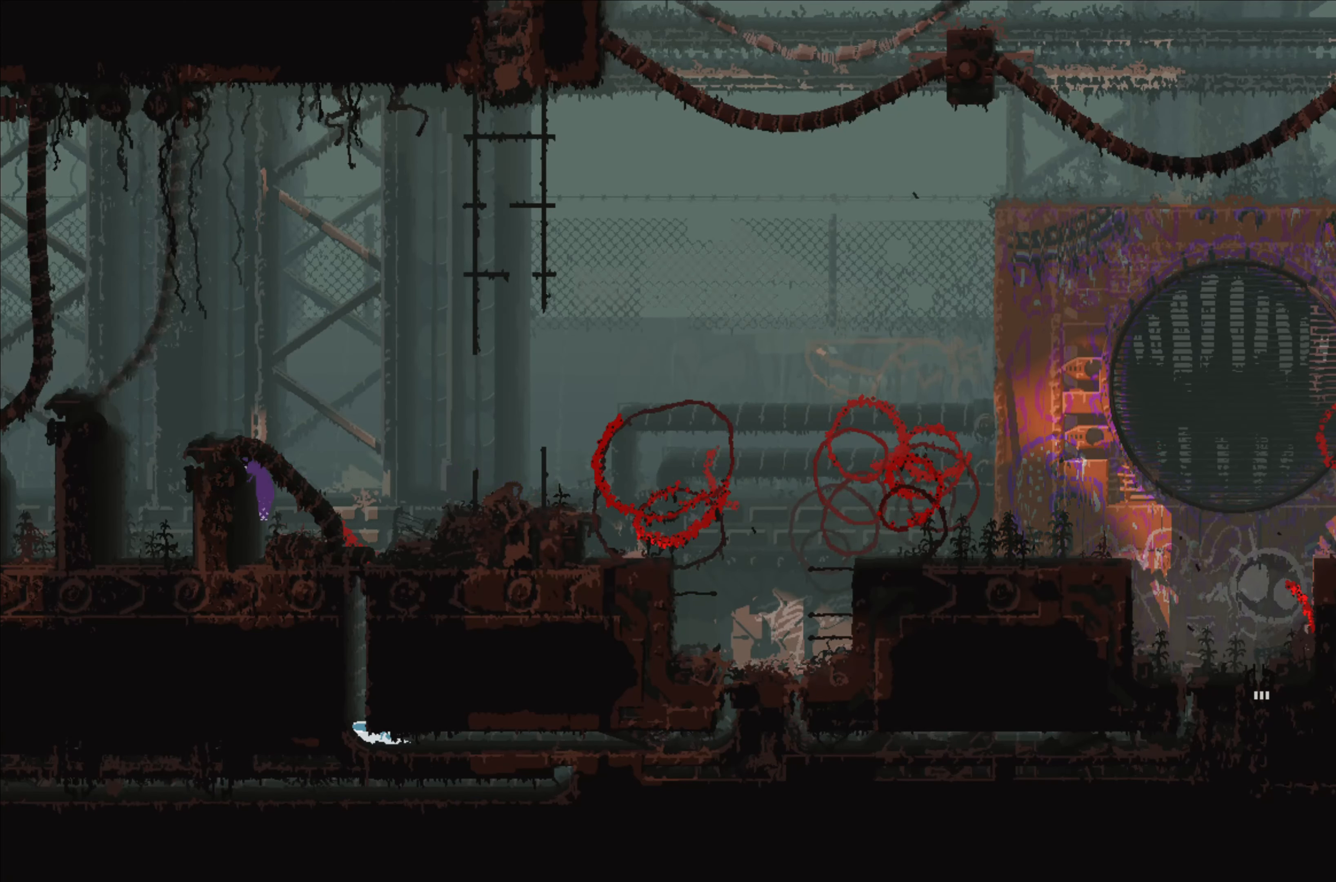
{"buttons": [], "left_stick": "left", "right_stick": "center", "events": [[217, "A", "up"]]}